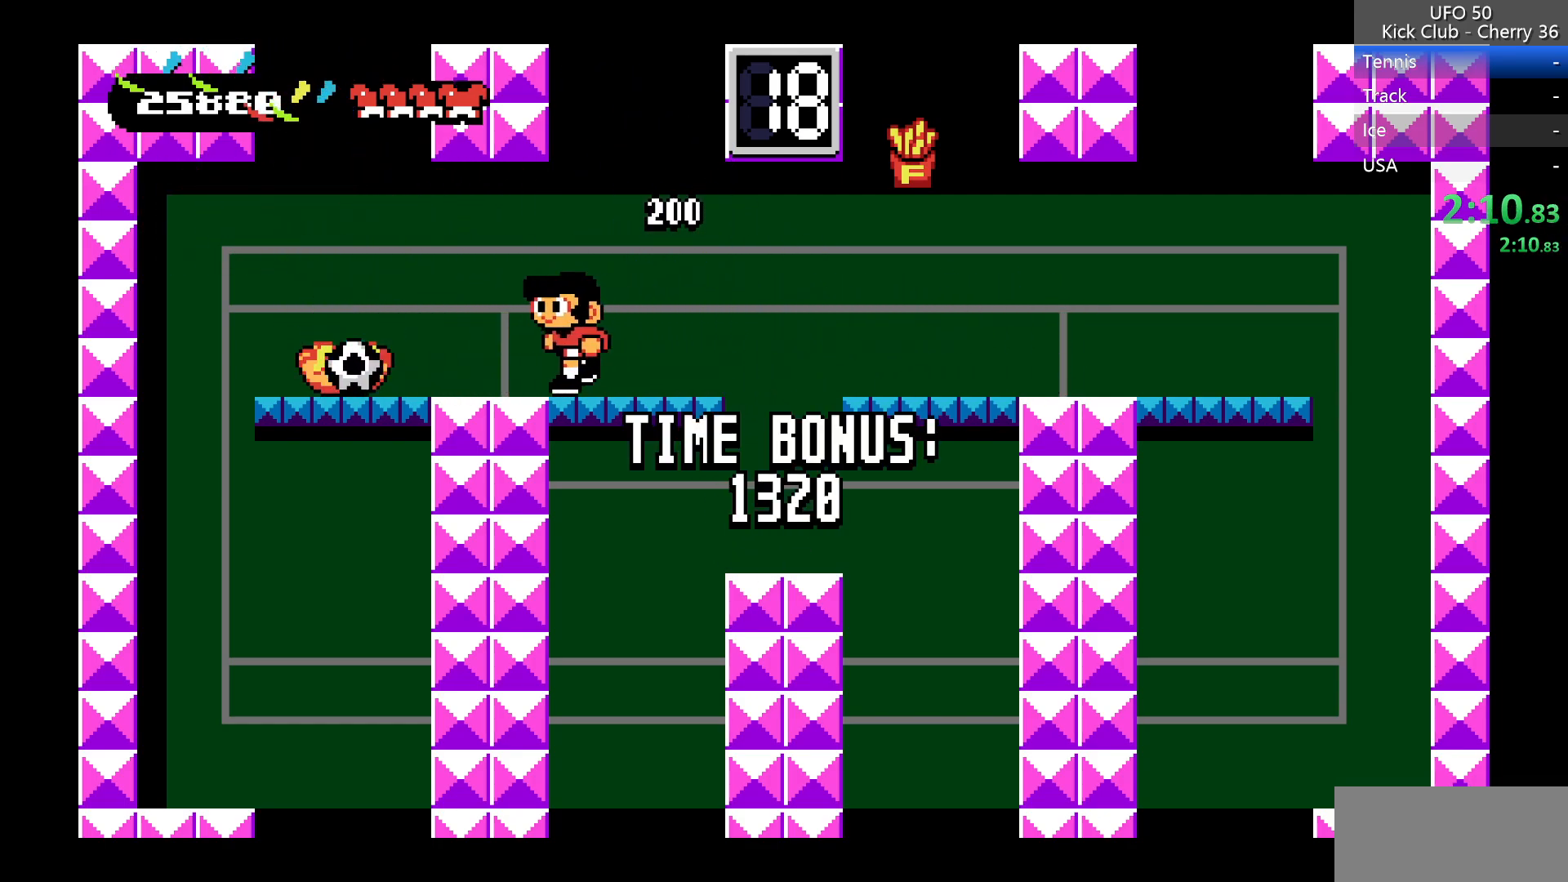
Gameplay with keyboard; each line is a JSON object with the keys held at the frame after it. "events" lists presses ("down") and releases ("up") of "down", "left", "right", "up", "x" and "z" between this image and that frame as [ms after this image, input, new state], when the widget could be followed in between. No other keys are recorded. Mouse input is not recorded.
{"keys": ["right"], "events": [[467, "right", "down"], [500, "left", "up"]]}
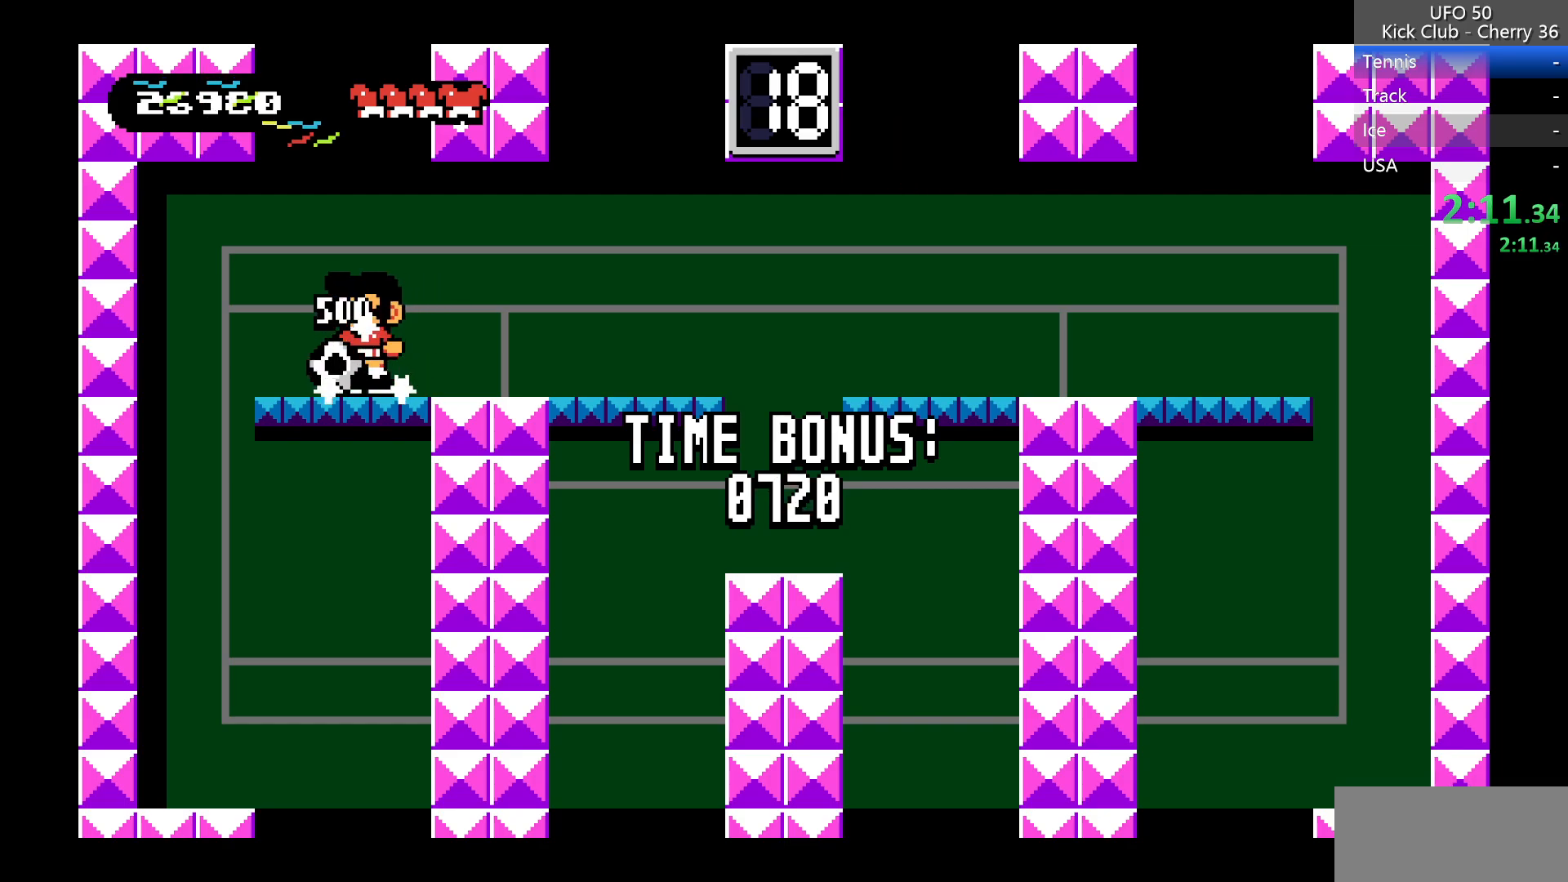
{"keys": ["right"], "events": []}
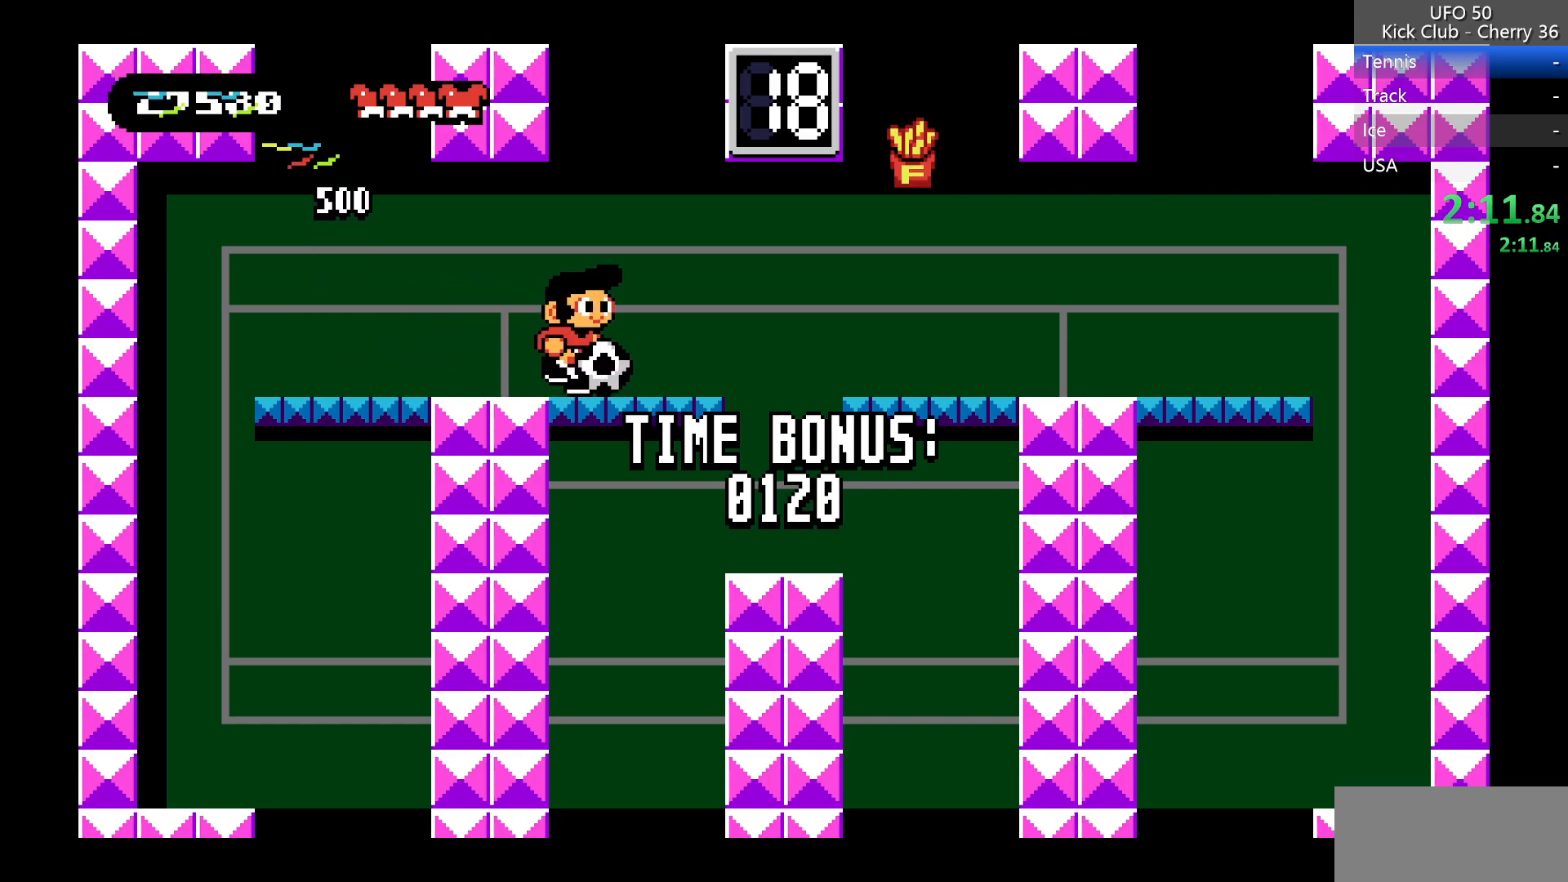
{"keys": ["right"], "events": [[217, "down", "down"], [267, "z", "down"], [400, "z", "up"], [500, "down", "up"]]}
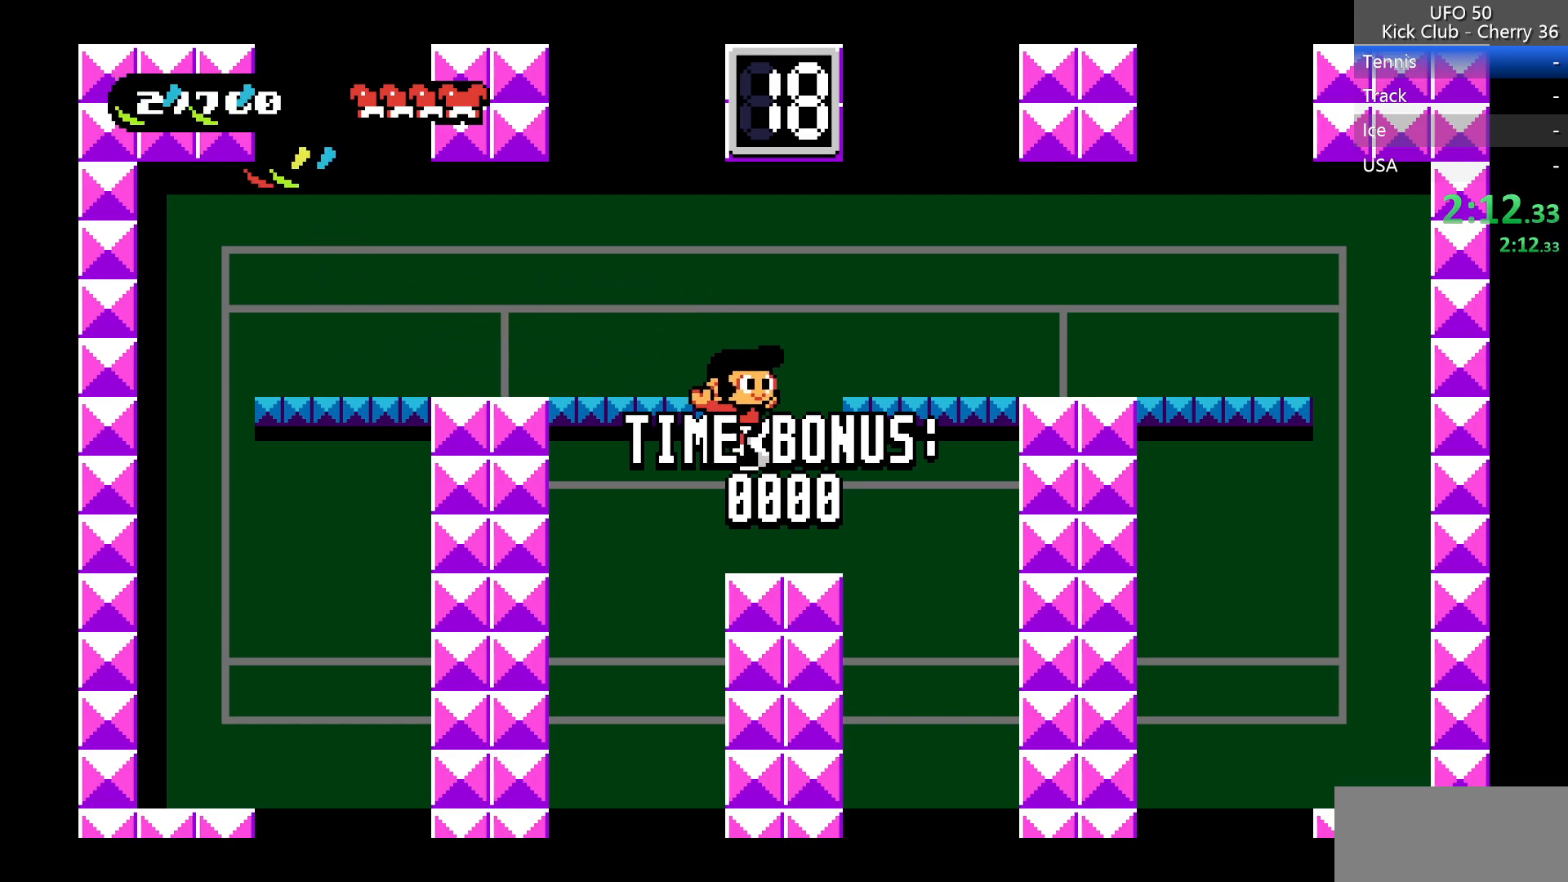
{"keys": ["left"], "events": [[83, "right", "up"], [83, "up", "down"], [133, "x", "down"], [233, "x", "up"], [267, "up", "up"], [500, "left", "down"]]}
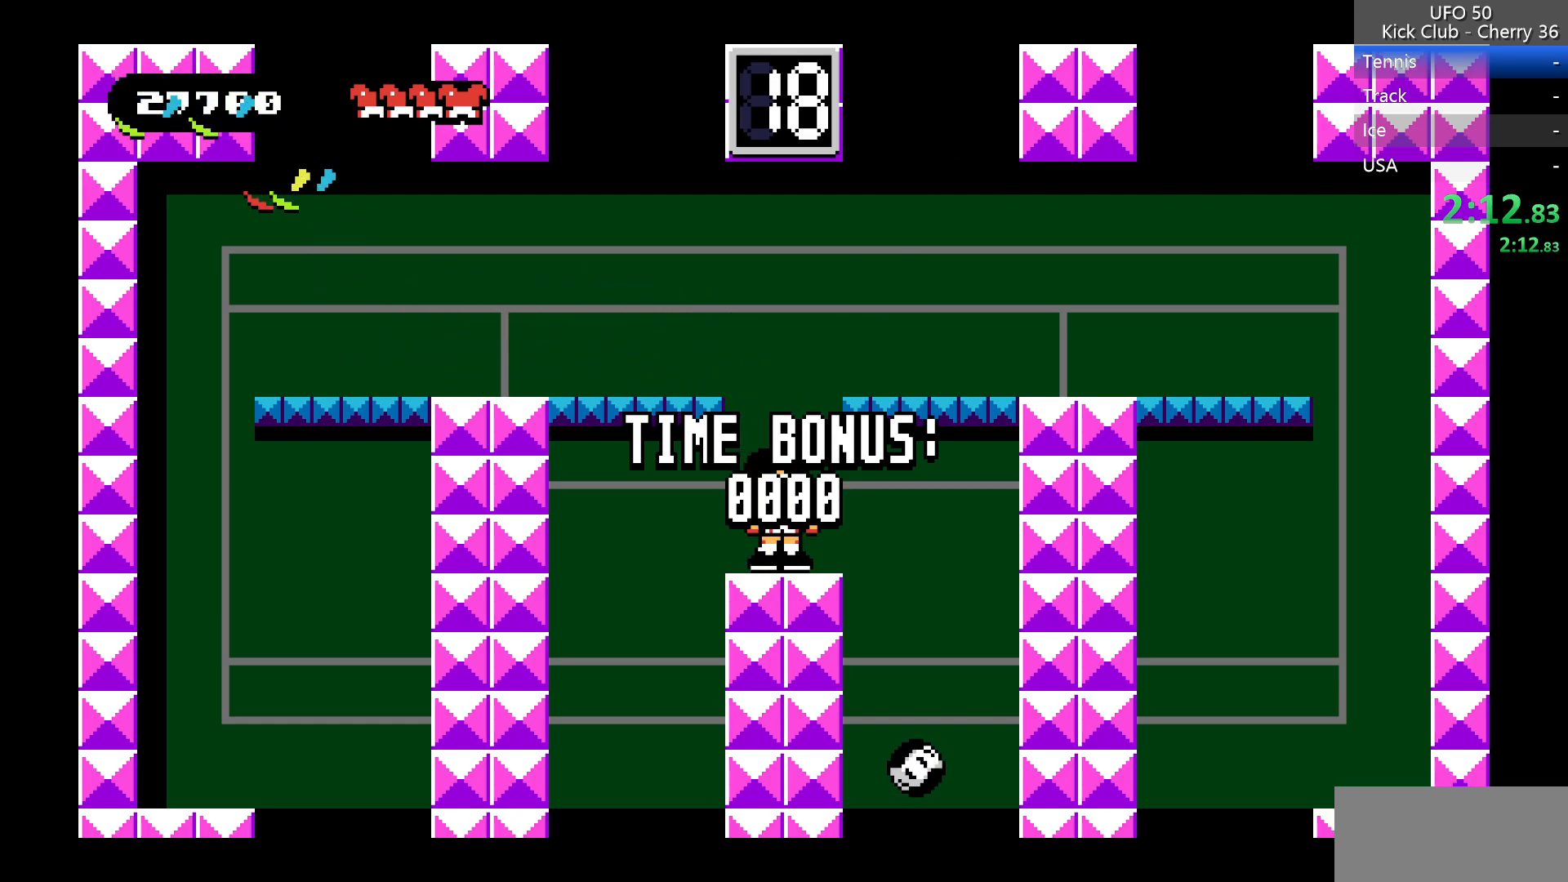
{"keys": ["left"], "events": [[50, "z", "down"], [333, "z", "up"]]}
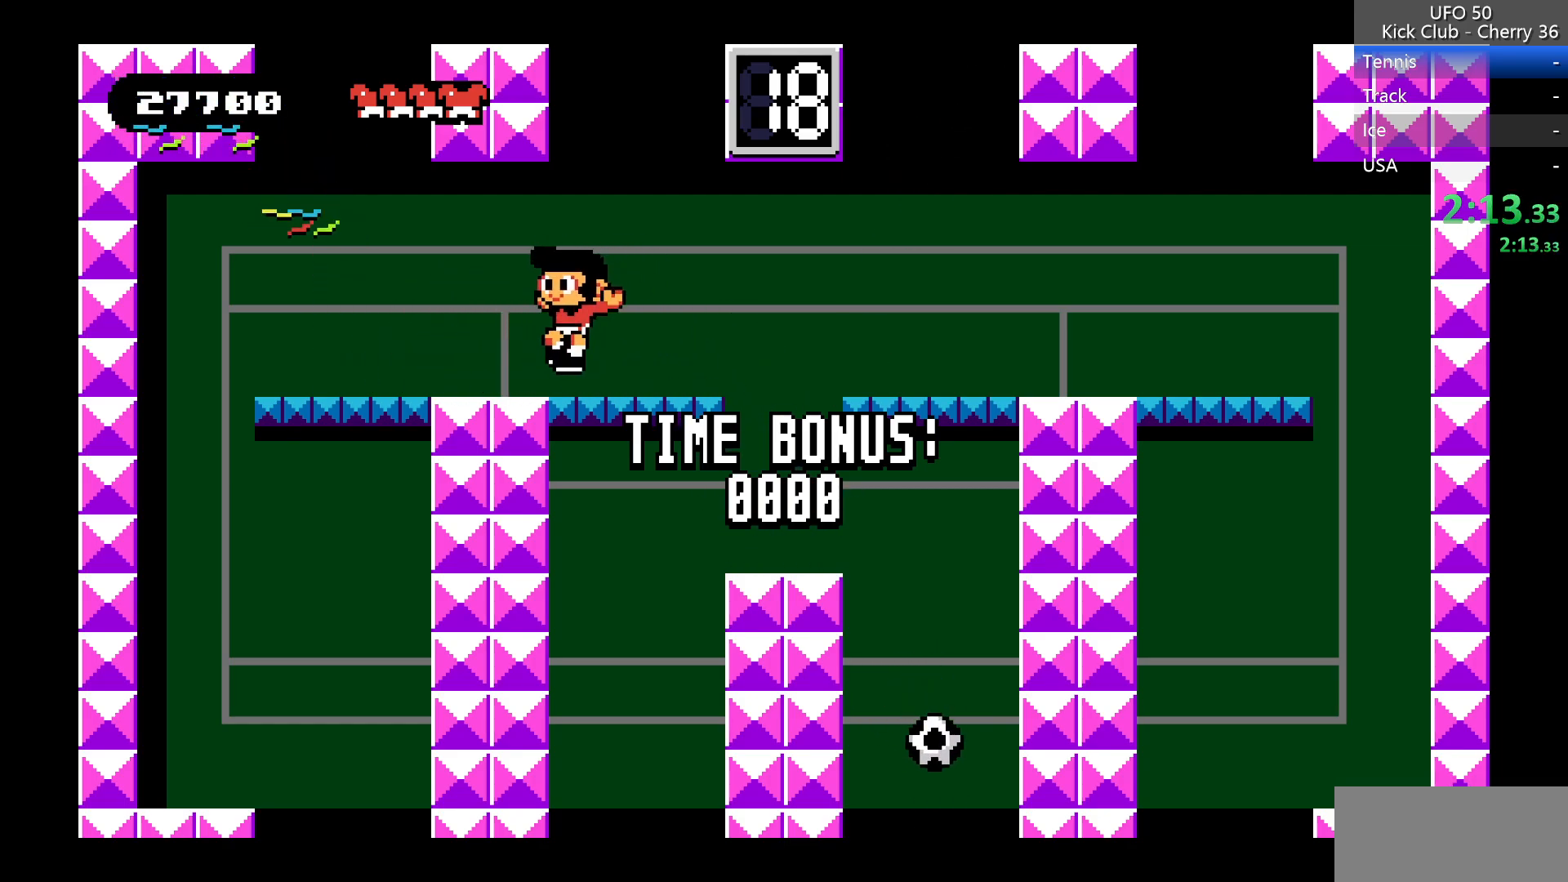
{"keys": [], "events": [[217, "z", "down"], [400, "z", "up"], [500, "left", "up"]]}
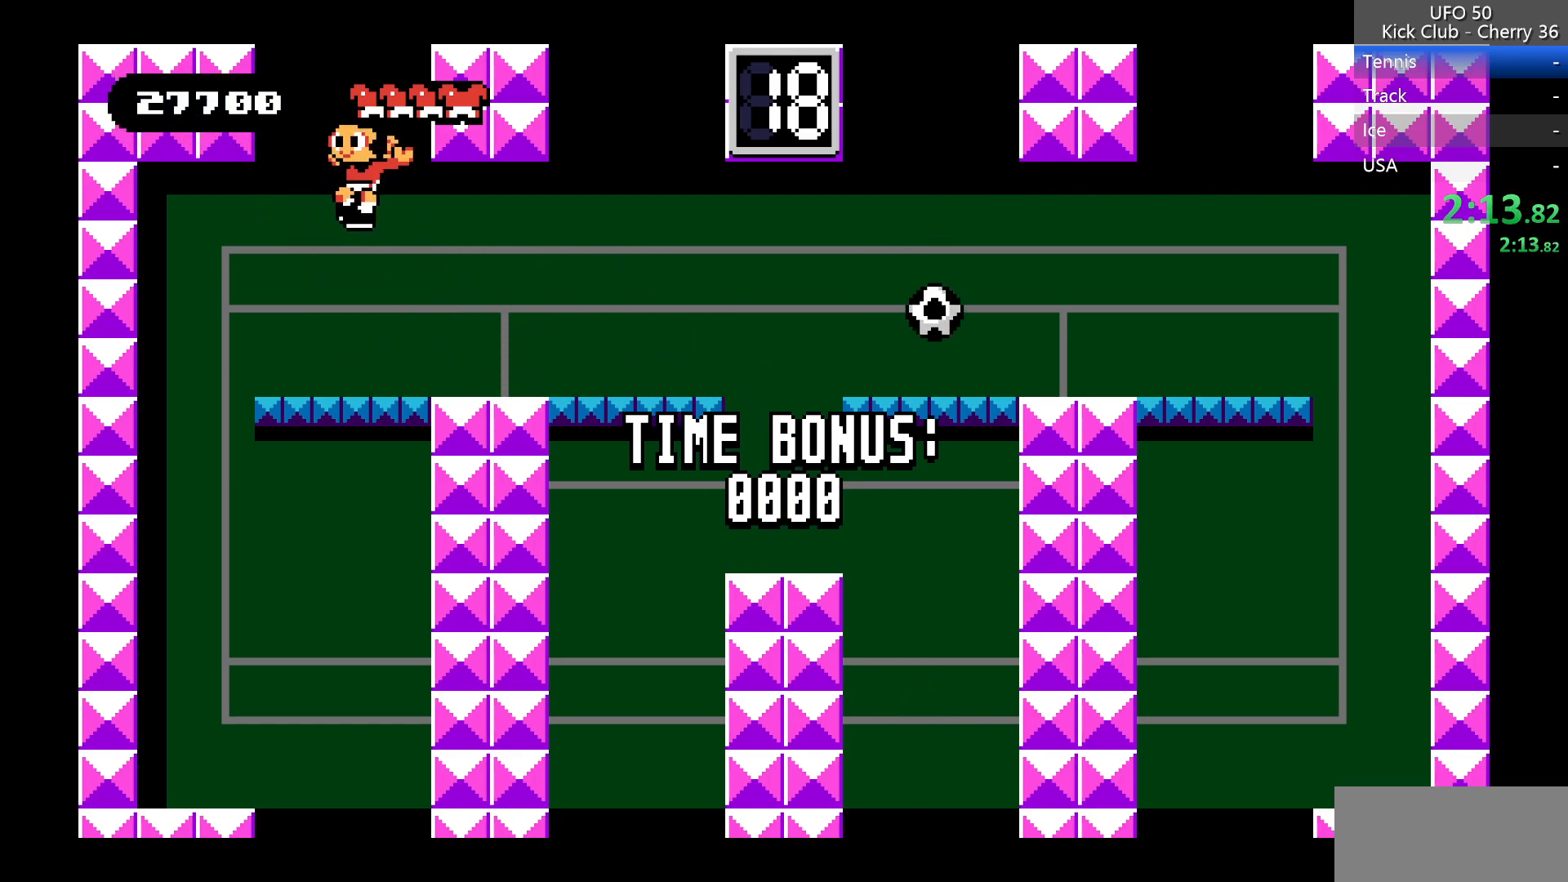
{"keys": [], "events": []}
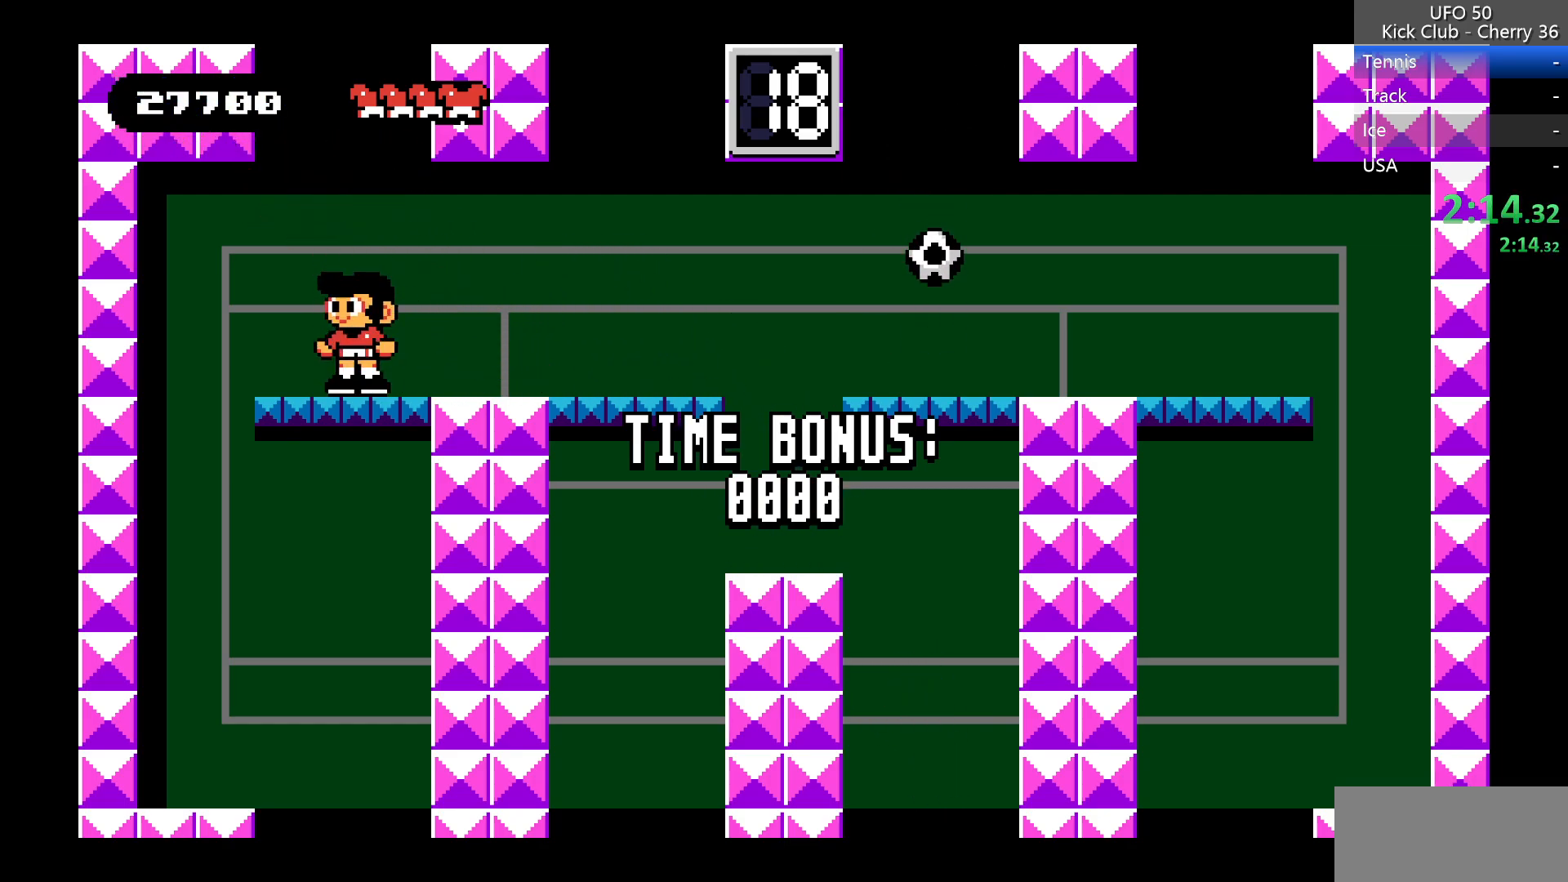
{"keys": [], "events": [[17, "z", "down"], [200, "z", "up"]]}
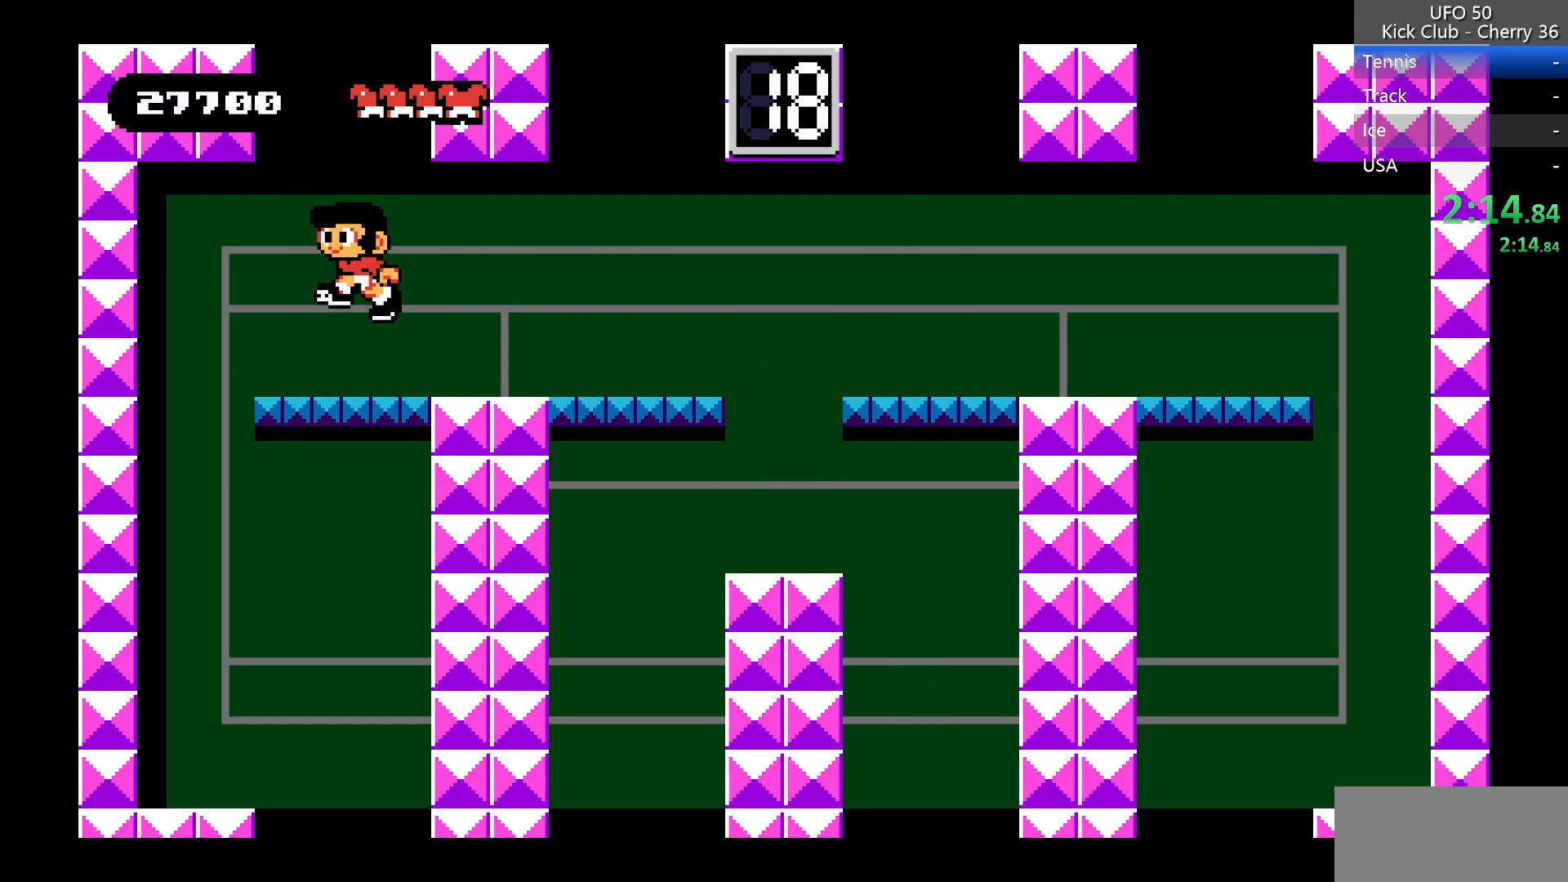
{"keys": [], "events": []}
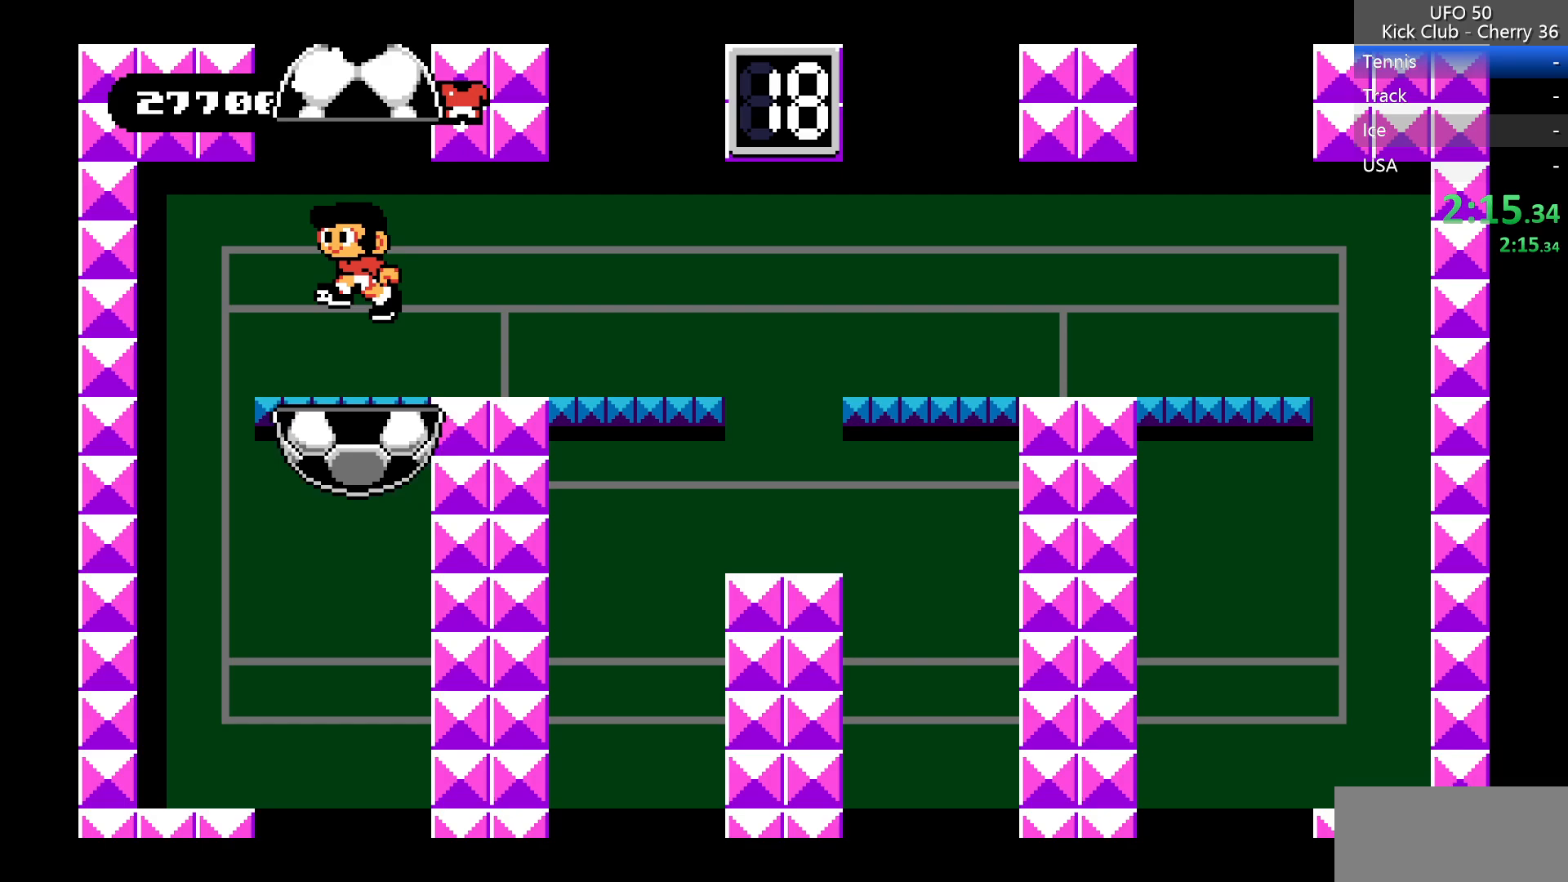
{"keys": [], "events": []}
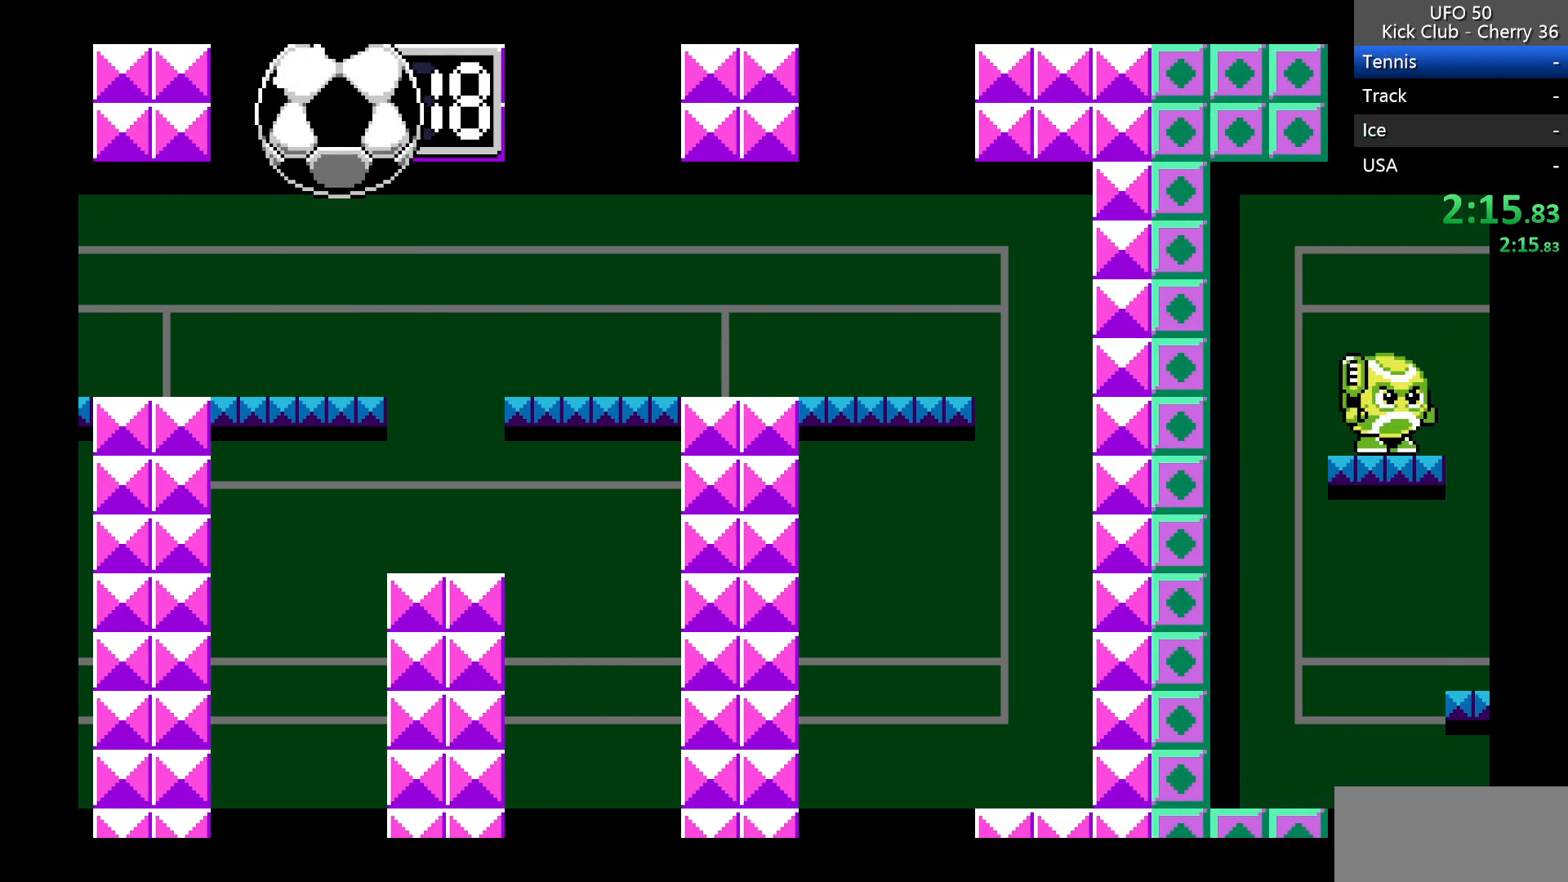
{"keys": [], "events": []}
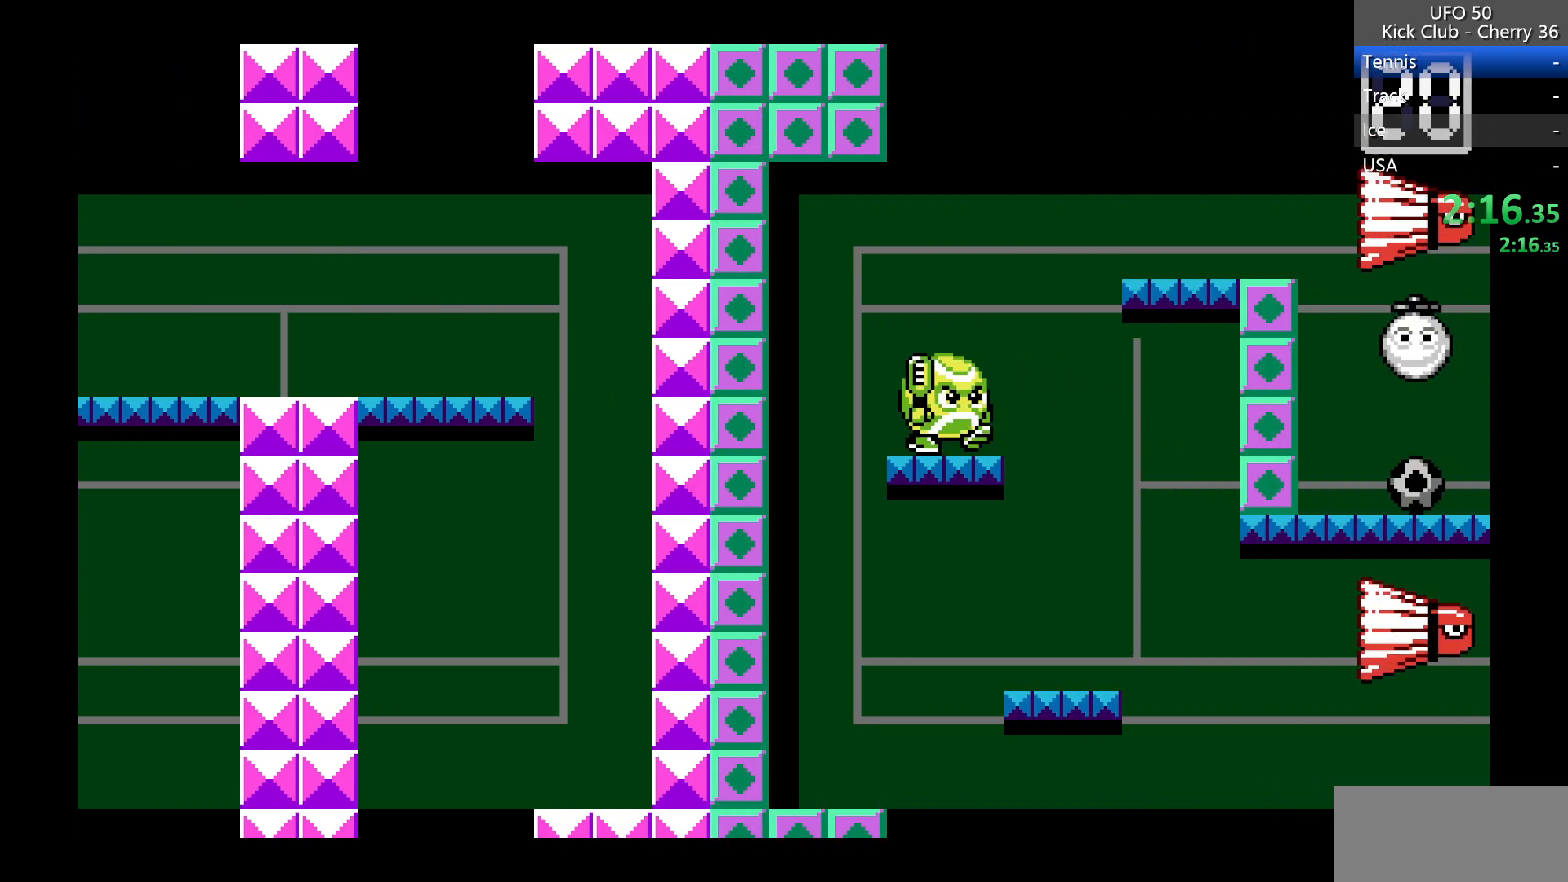
{"keys": ["right"], "events": [[167, "right", "down"]]}
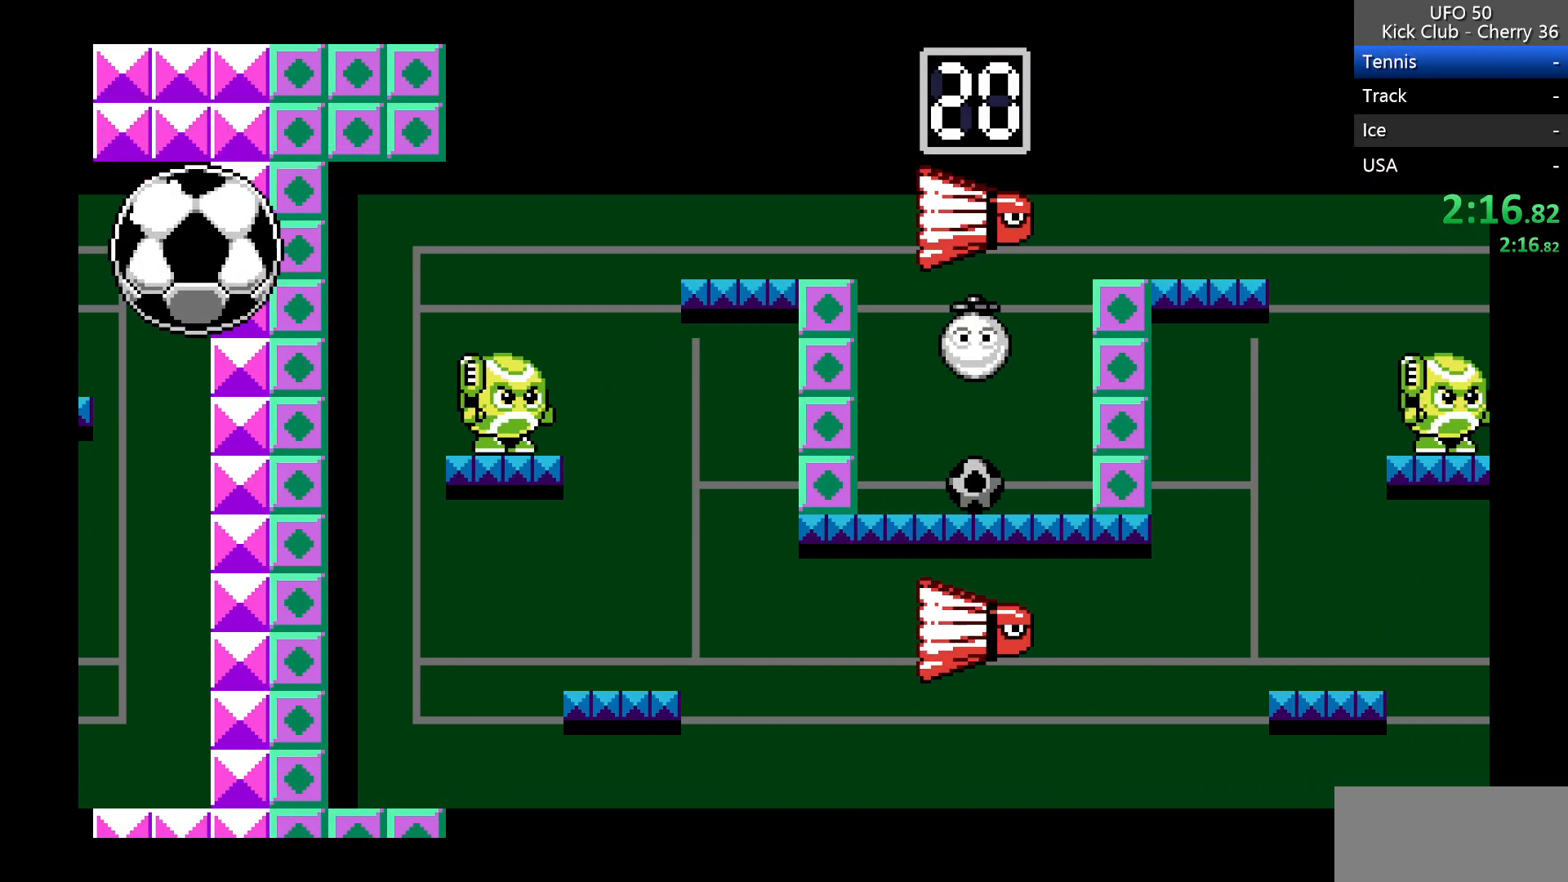
{"keys": ["right"], "events": []}
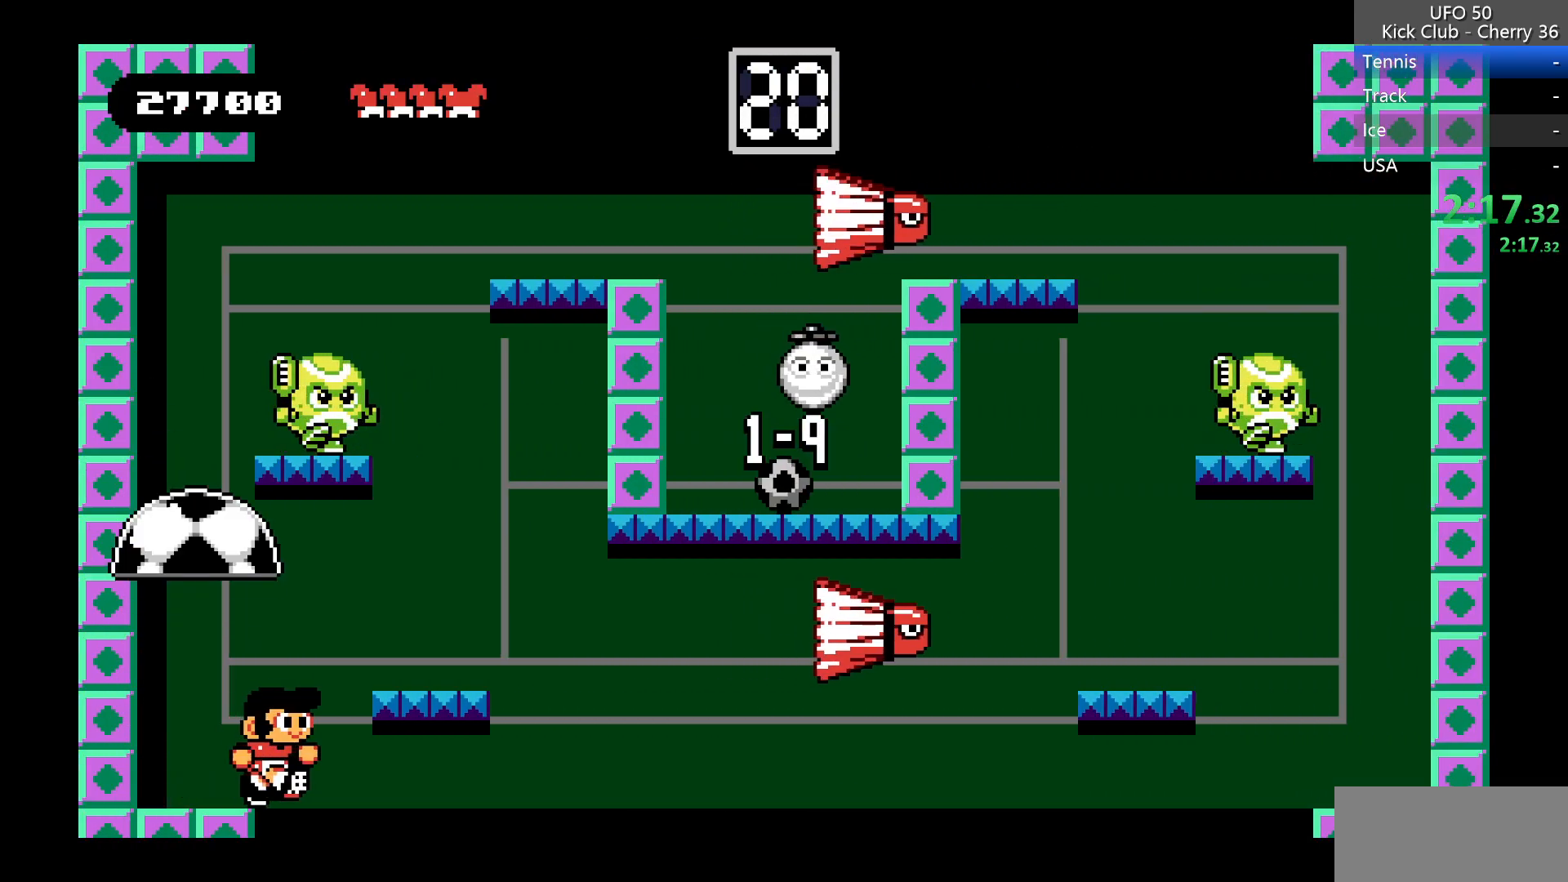
{"keys": ["right"], "events": []}
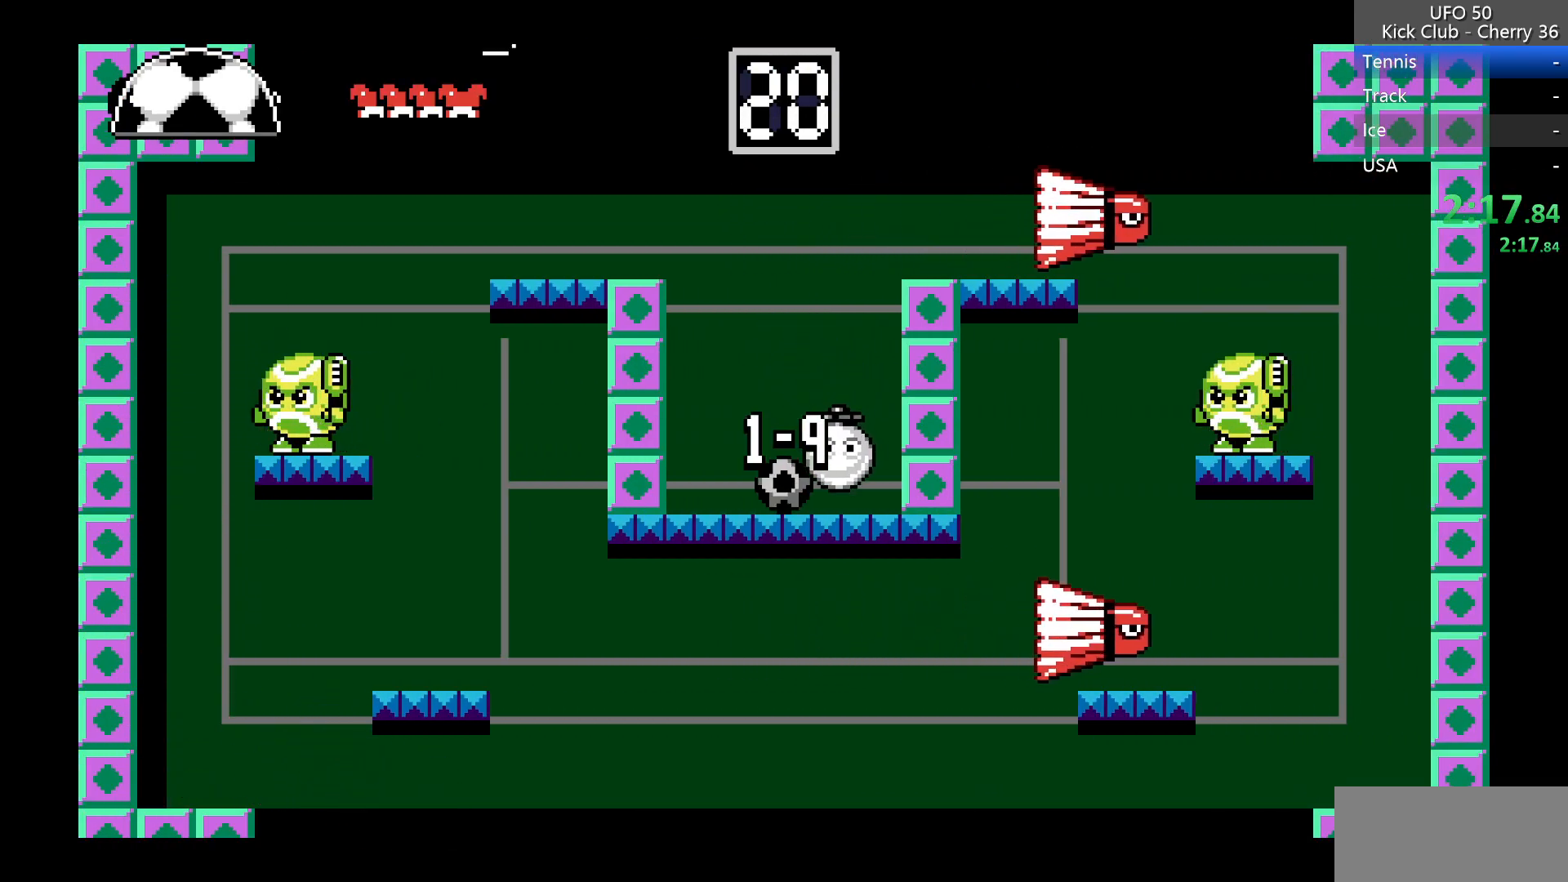
{"keys": ["right"], "events": []}
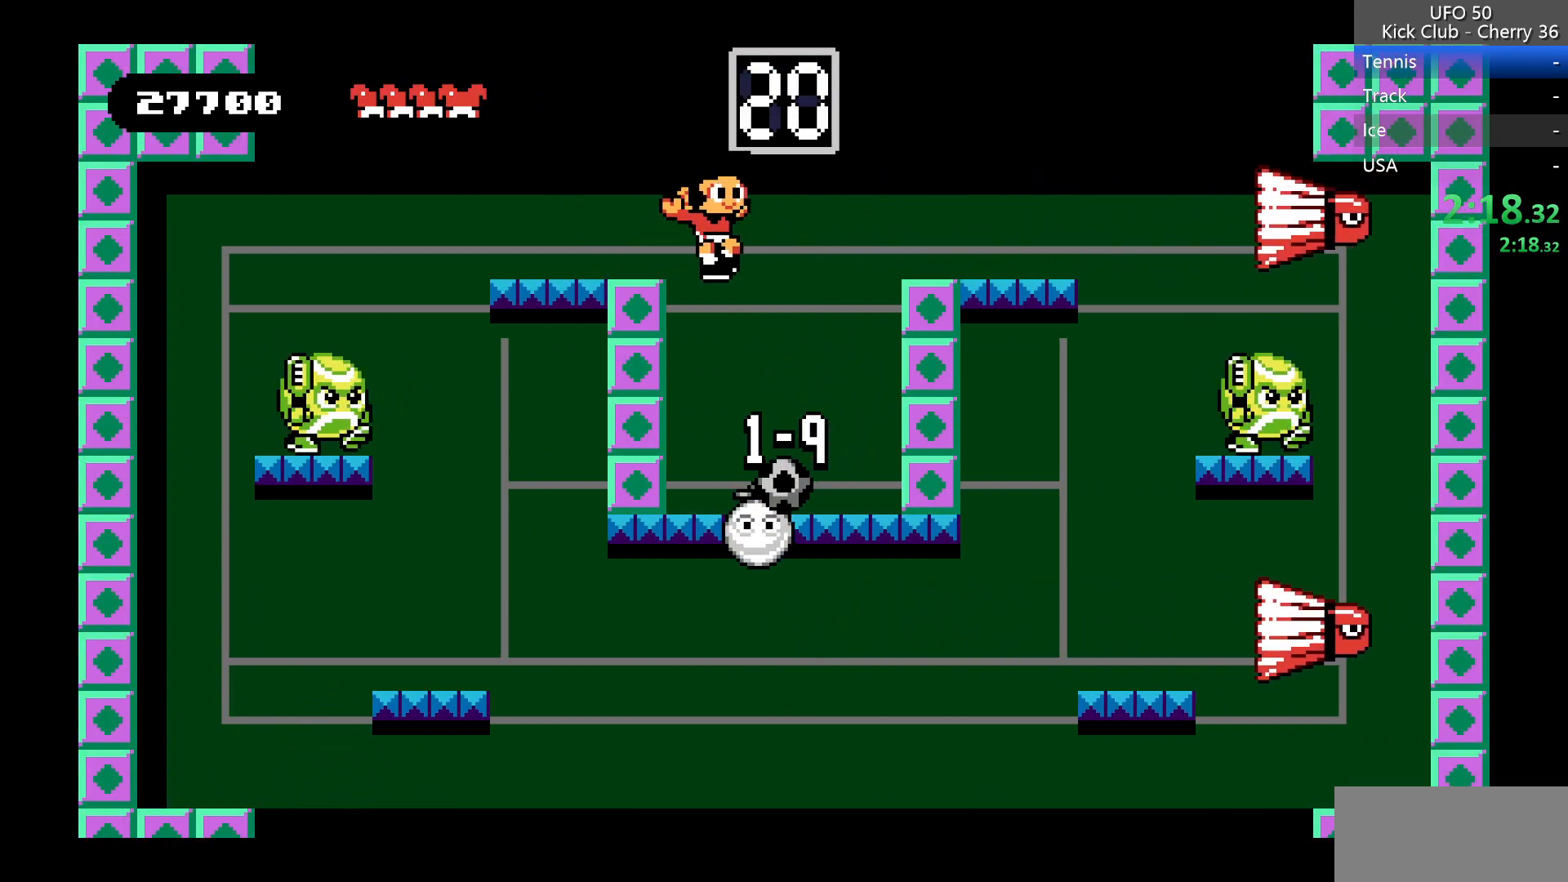
{"keys": [], "events": [[83, "right", "up"]]}
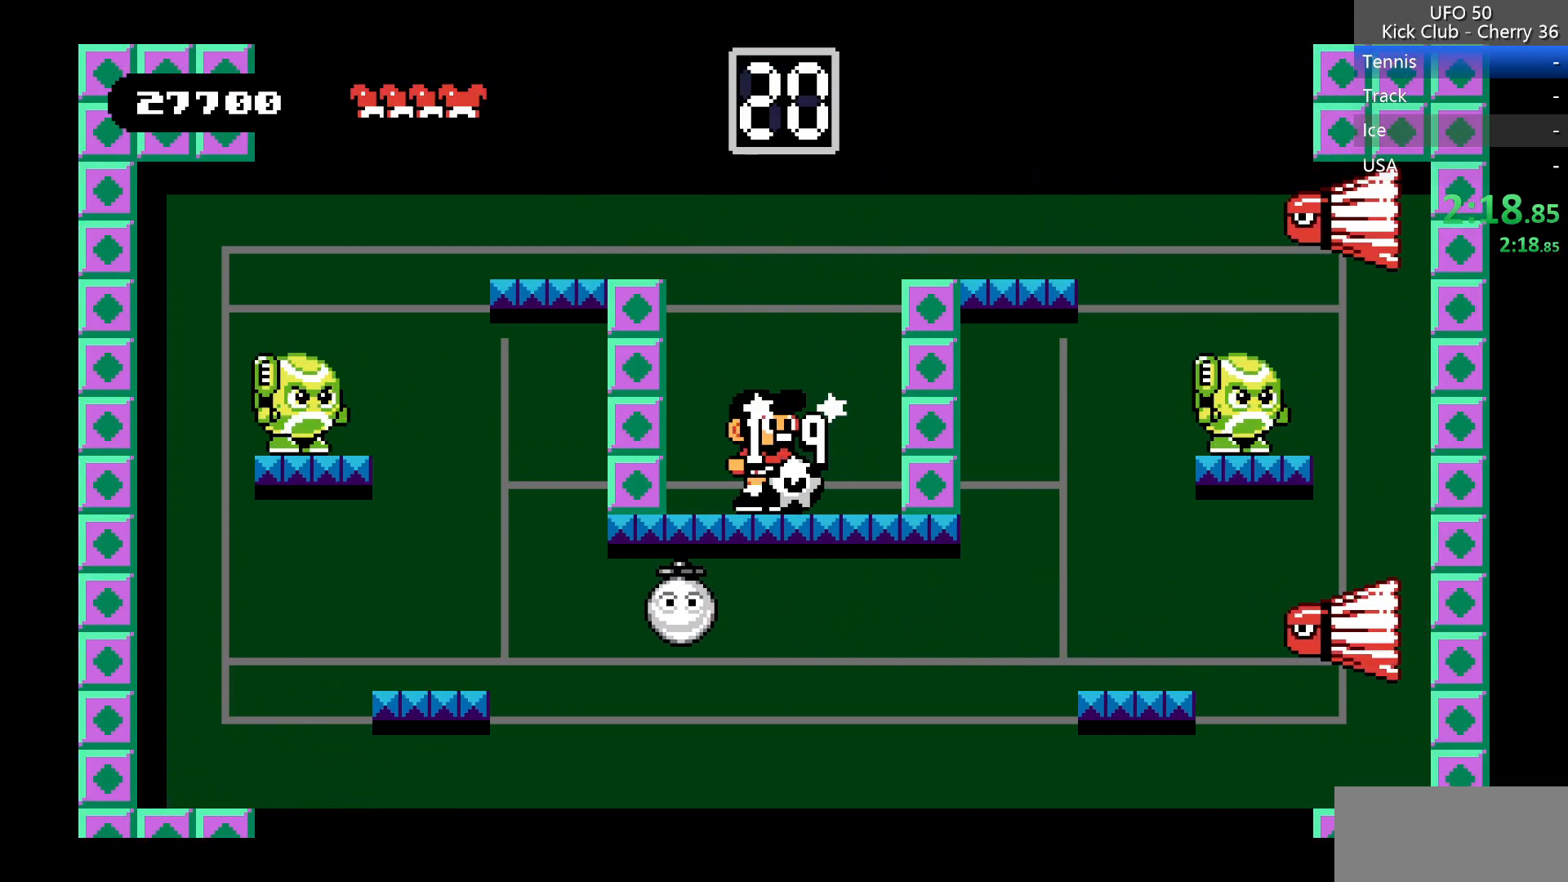
{"keys": ["right"], "events": [[50, "z", "down"], [200, "right", "down"], [467, "z", "up"]]}
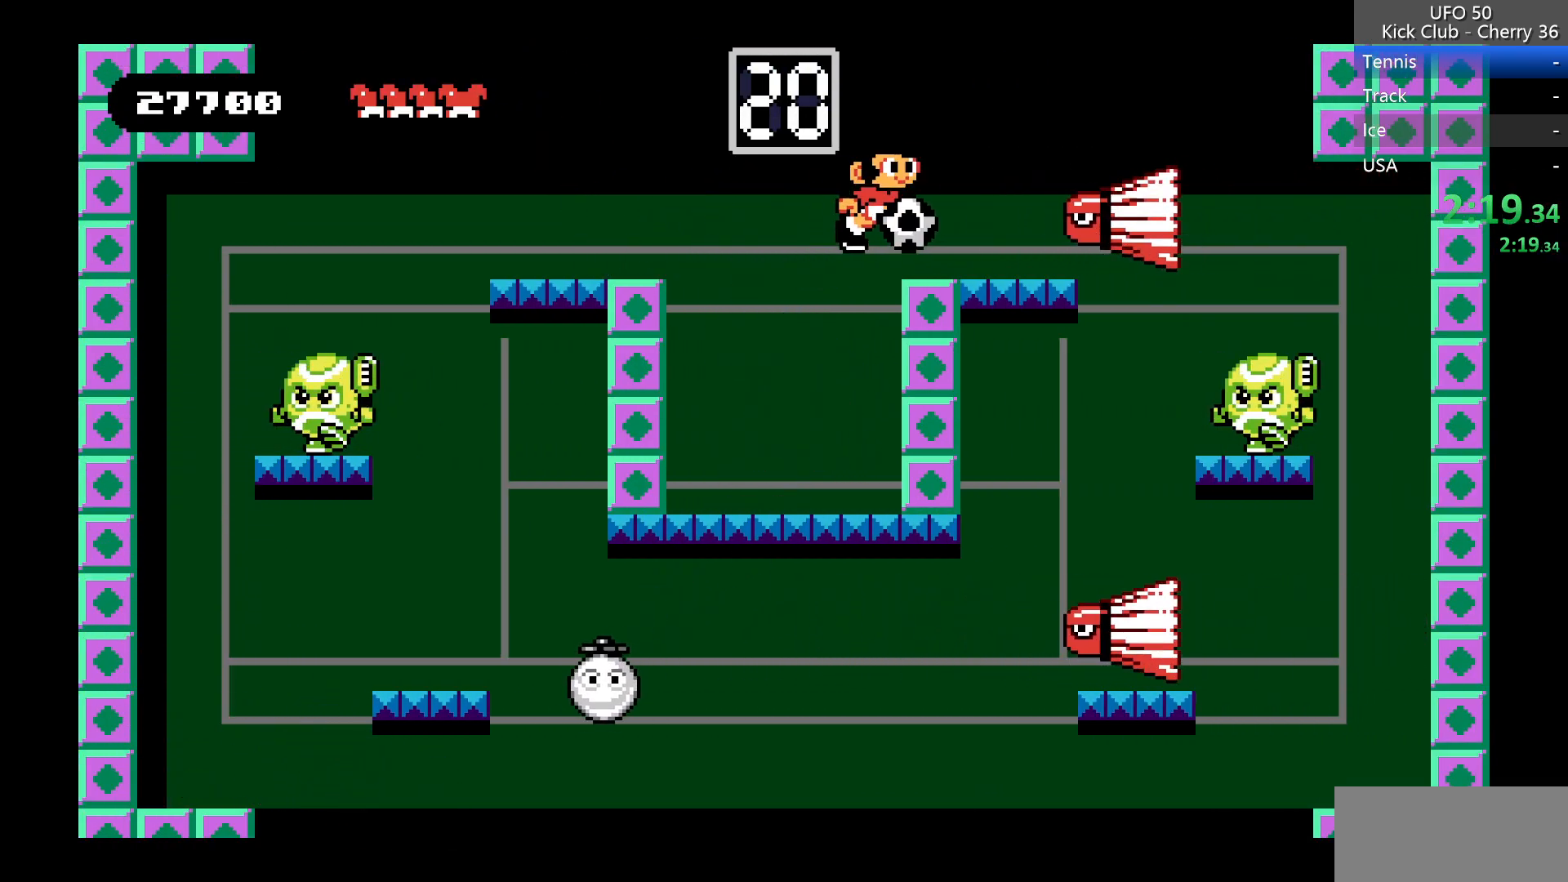
{"keys": ["left"], "events": [[67, "x", "down"], [167, "right", "up"], [167, "x", "up"], [400, "left", "down"]]}
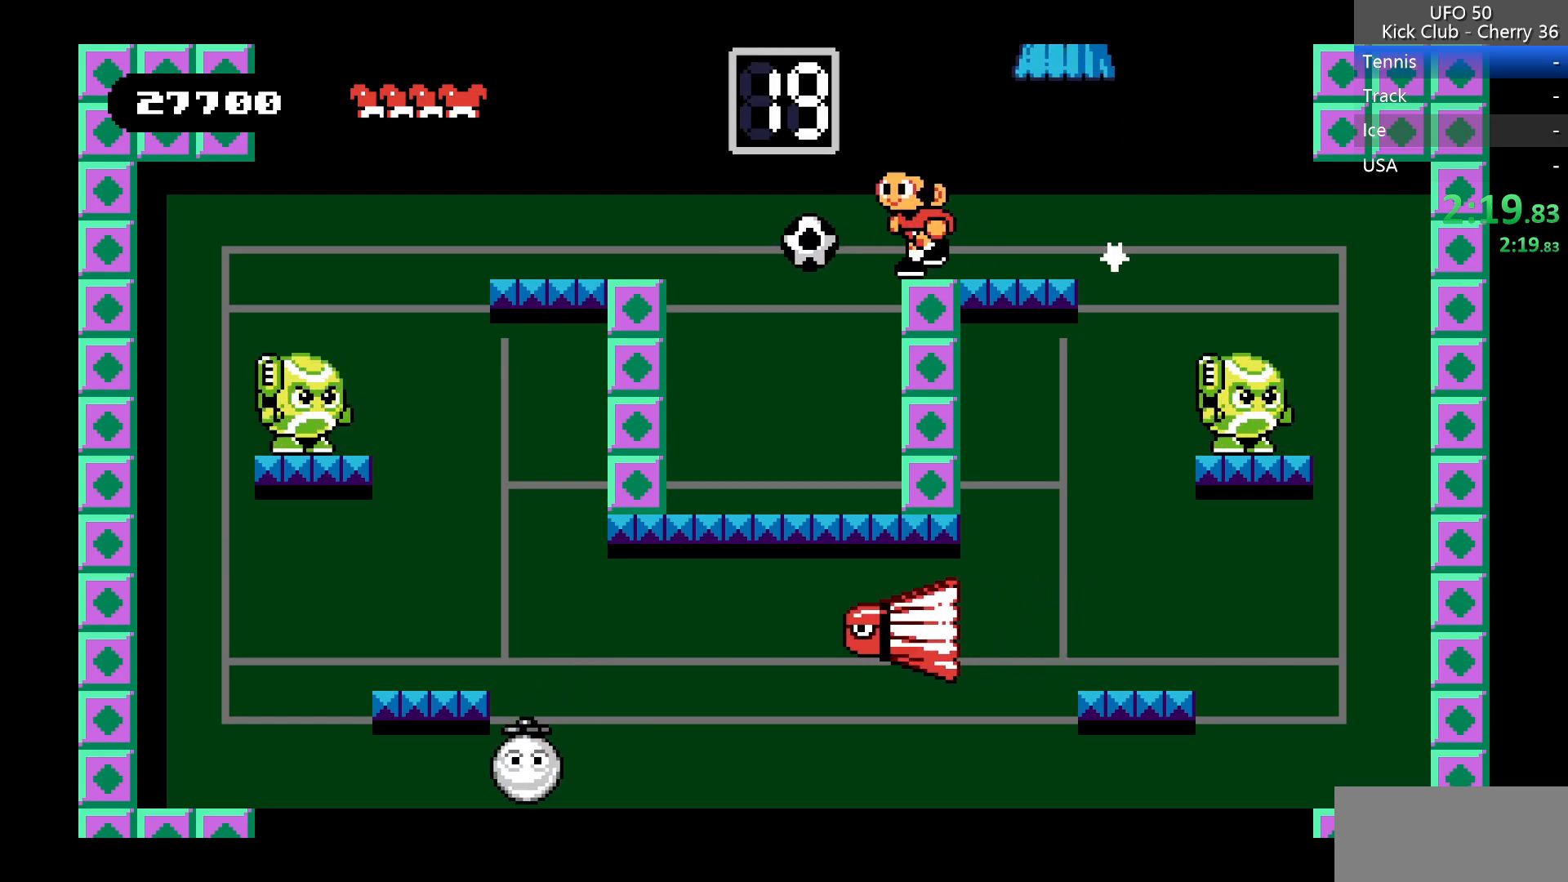
{"keys": [], "events": [[317, "left", "up"]]}
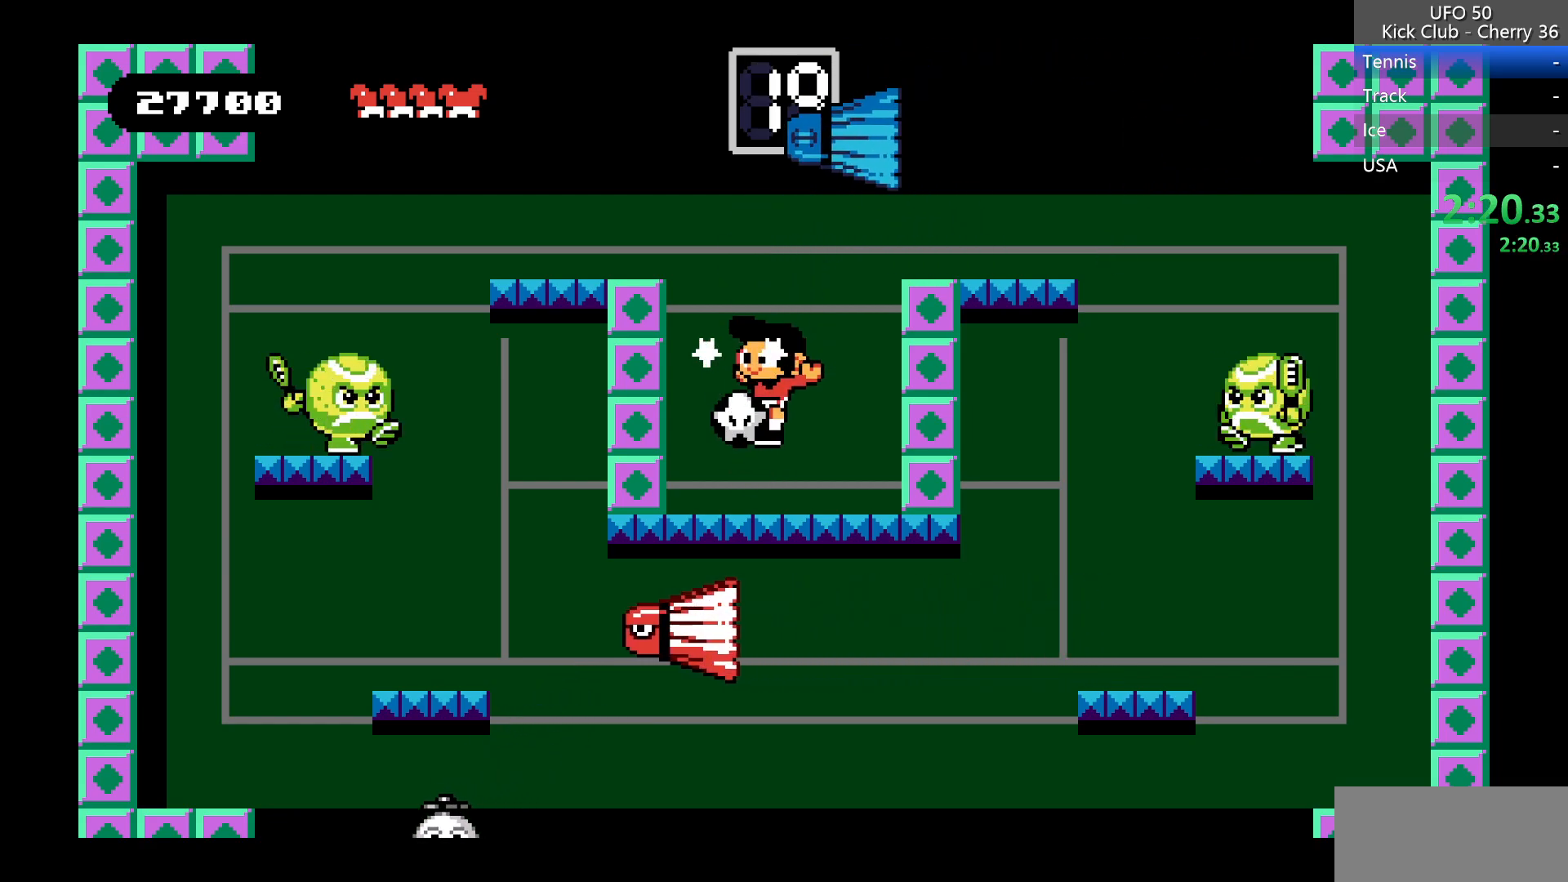
{"keys": ["left", "z"], "events": [[150, "z", "down"], [233, "left", "down"]]}
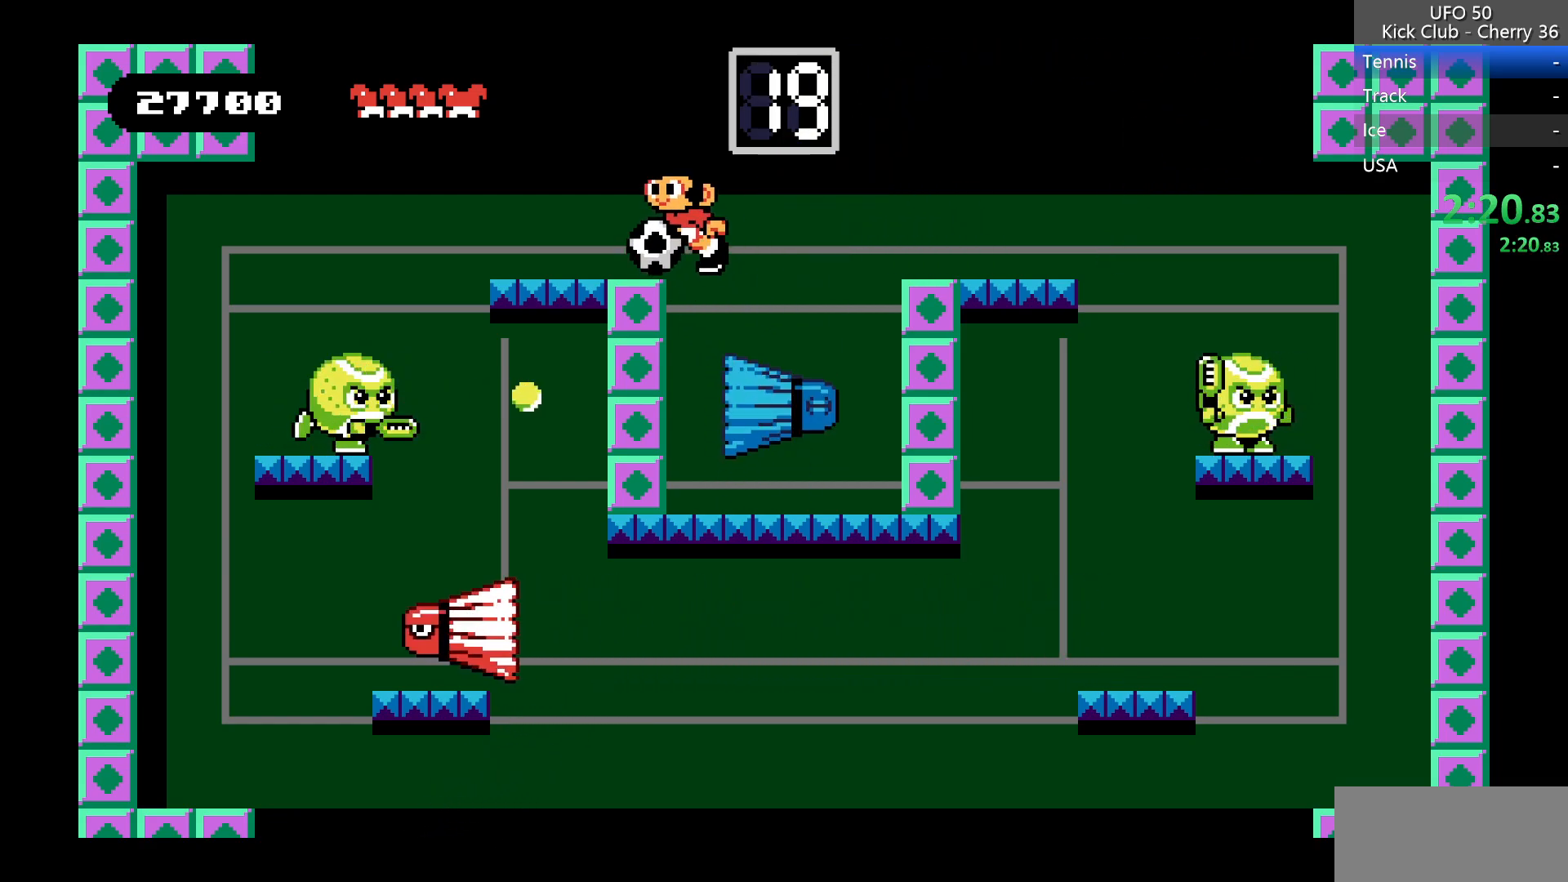
{"keys": [], "events": [[67, "z", "up"], [167, "x", "down"], [217, "left", "up"], [250, "x", "up"]]}
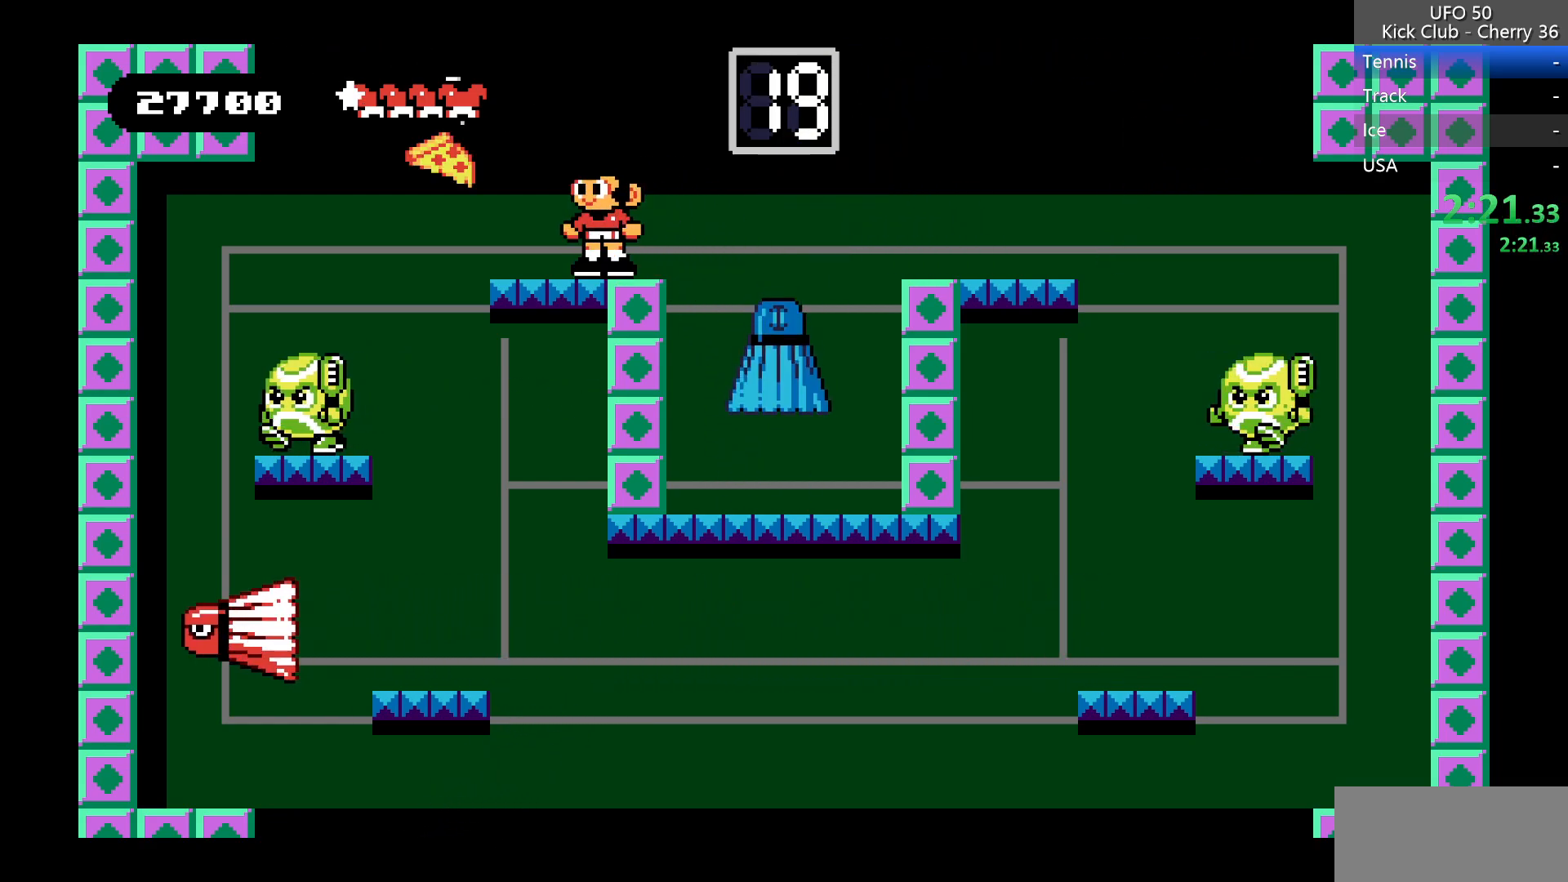
{"keys": [], "events": [[267, "left", "down"], [467, "left", "up"]]}
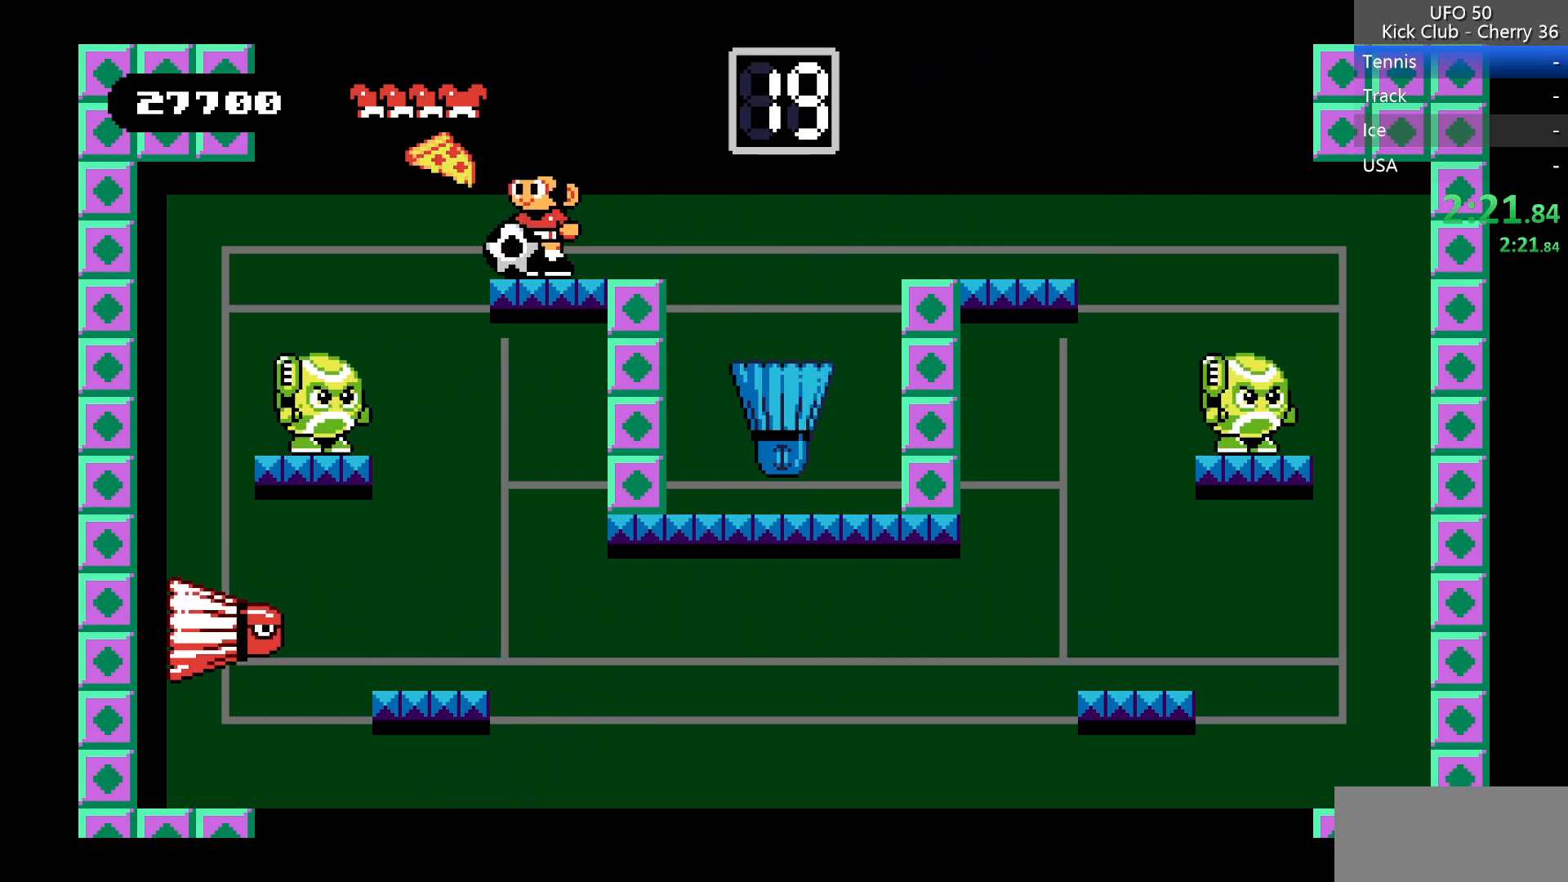
{"keys": [], "events": [[250, "down", "down"], [300, "x", "down"], [383, "x", "up"], [433, "down", "up"]]}
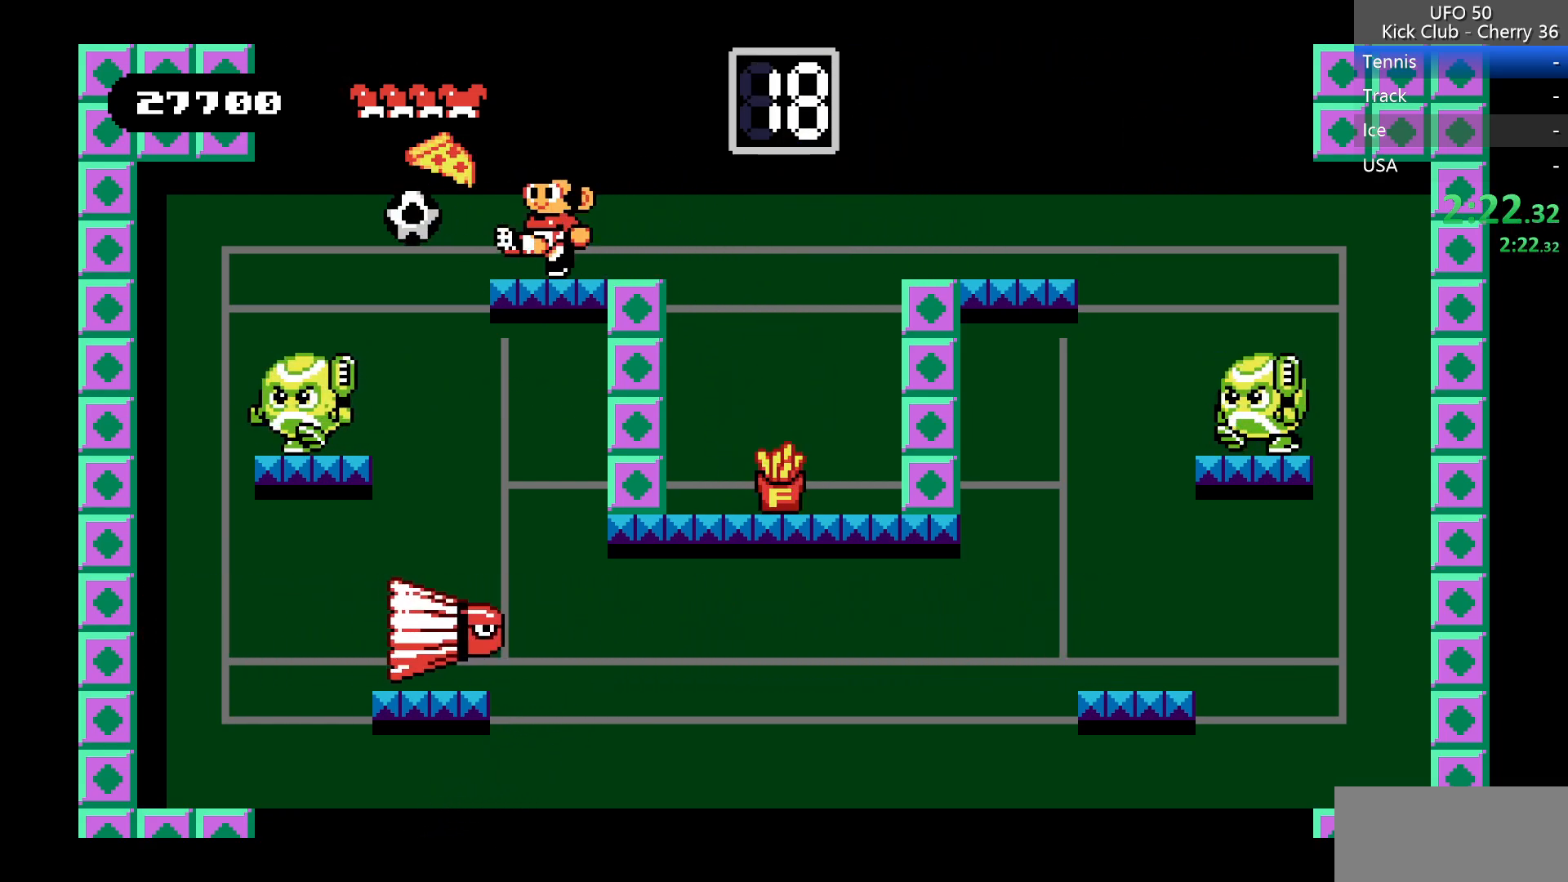
{"keys": ["left"], "events": [[300, "left", "down"], [400, "z", "down"], [500, "z", "up"]]}
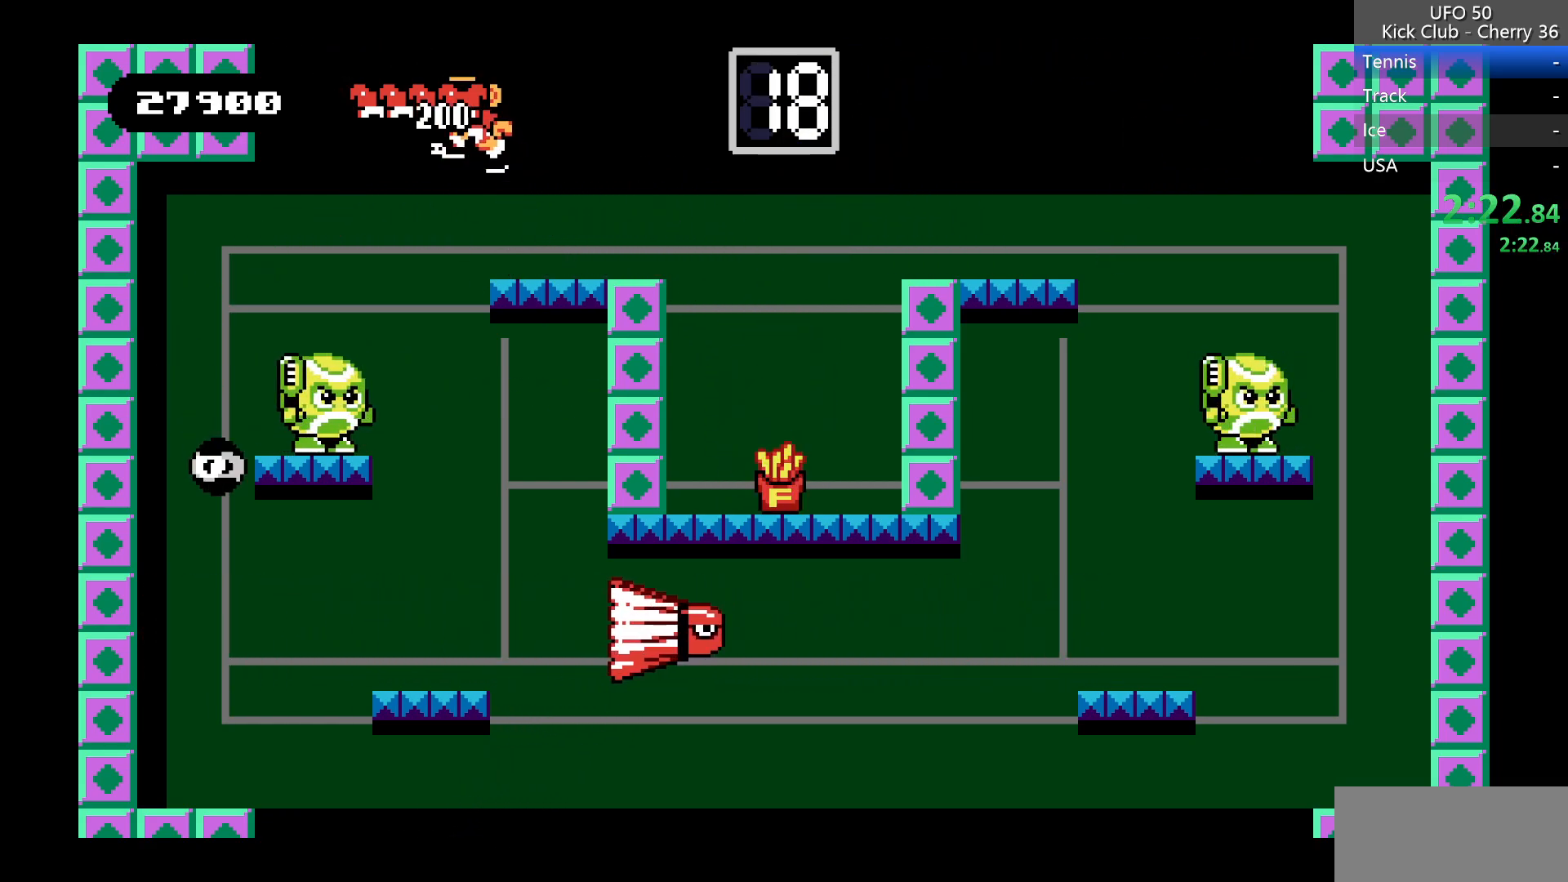
{"keys": ["left"], "events": []}
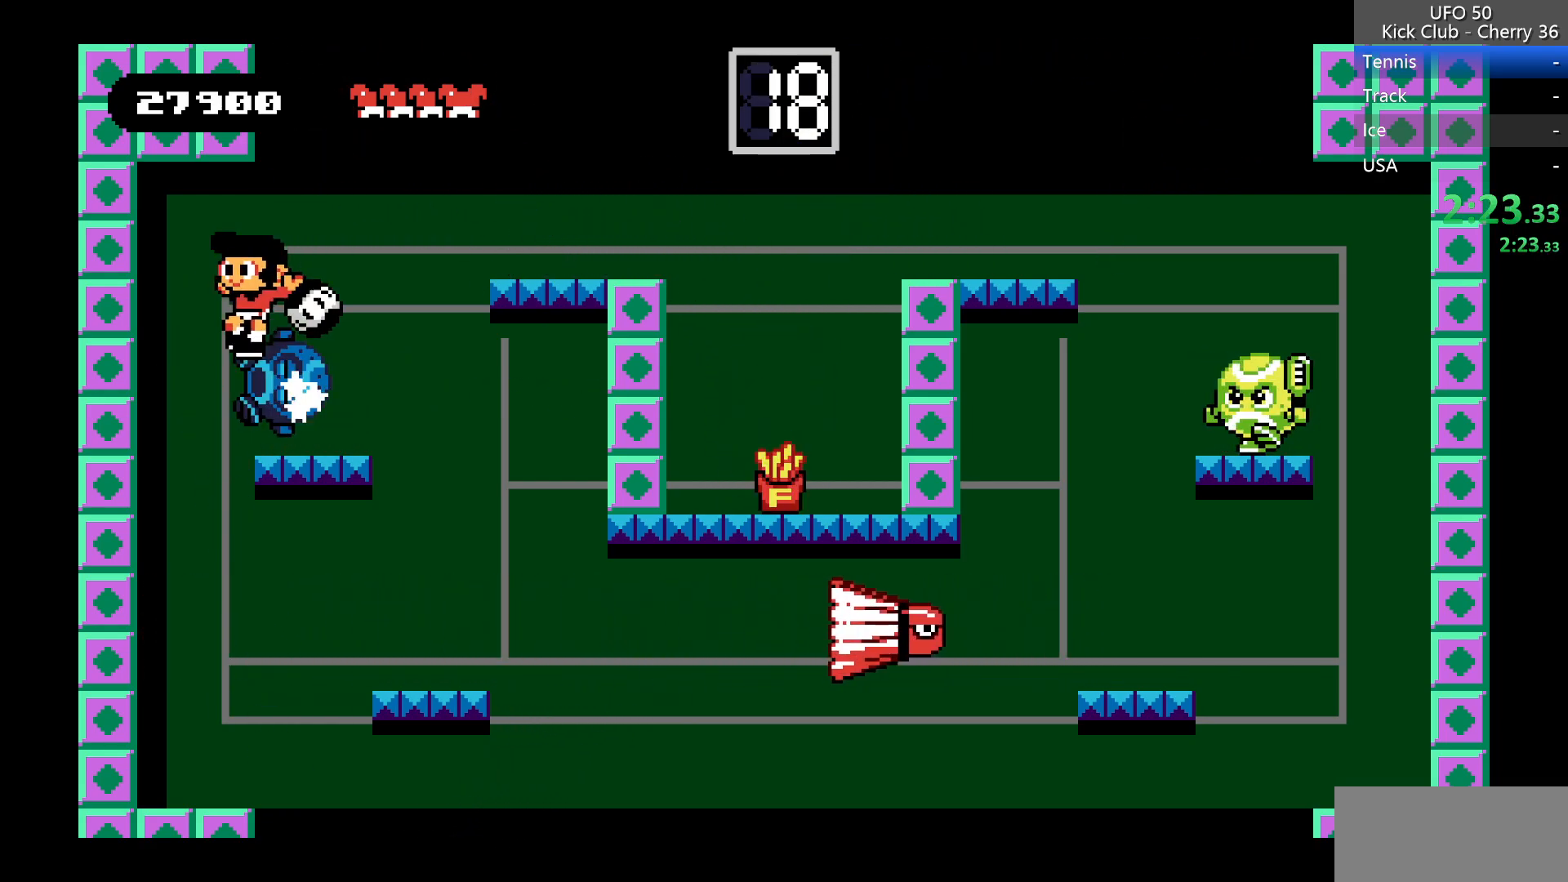
{"keys": [], "events": [[383, "left", "up"]]}
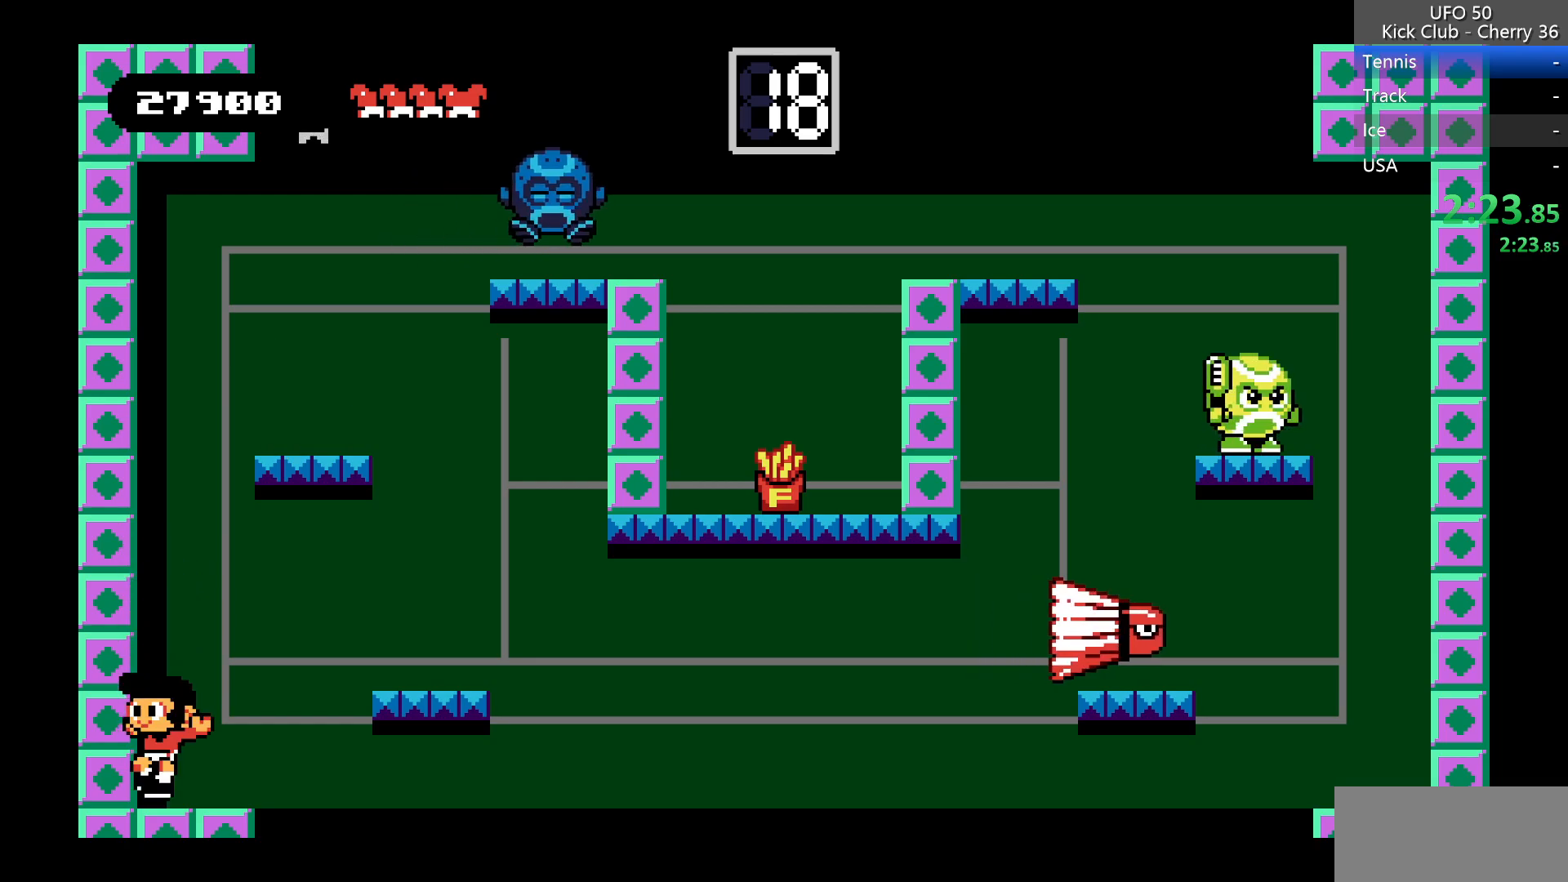
{"keys": ["right"], "events": [[33, "right", "down"], [167, "z", "down"], [450, "z", "up"]]}
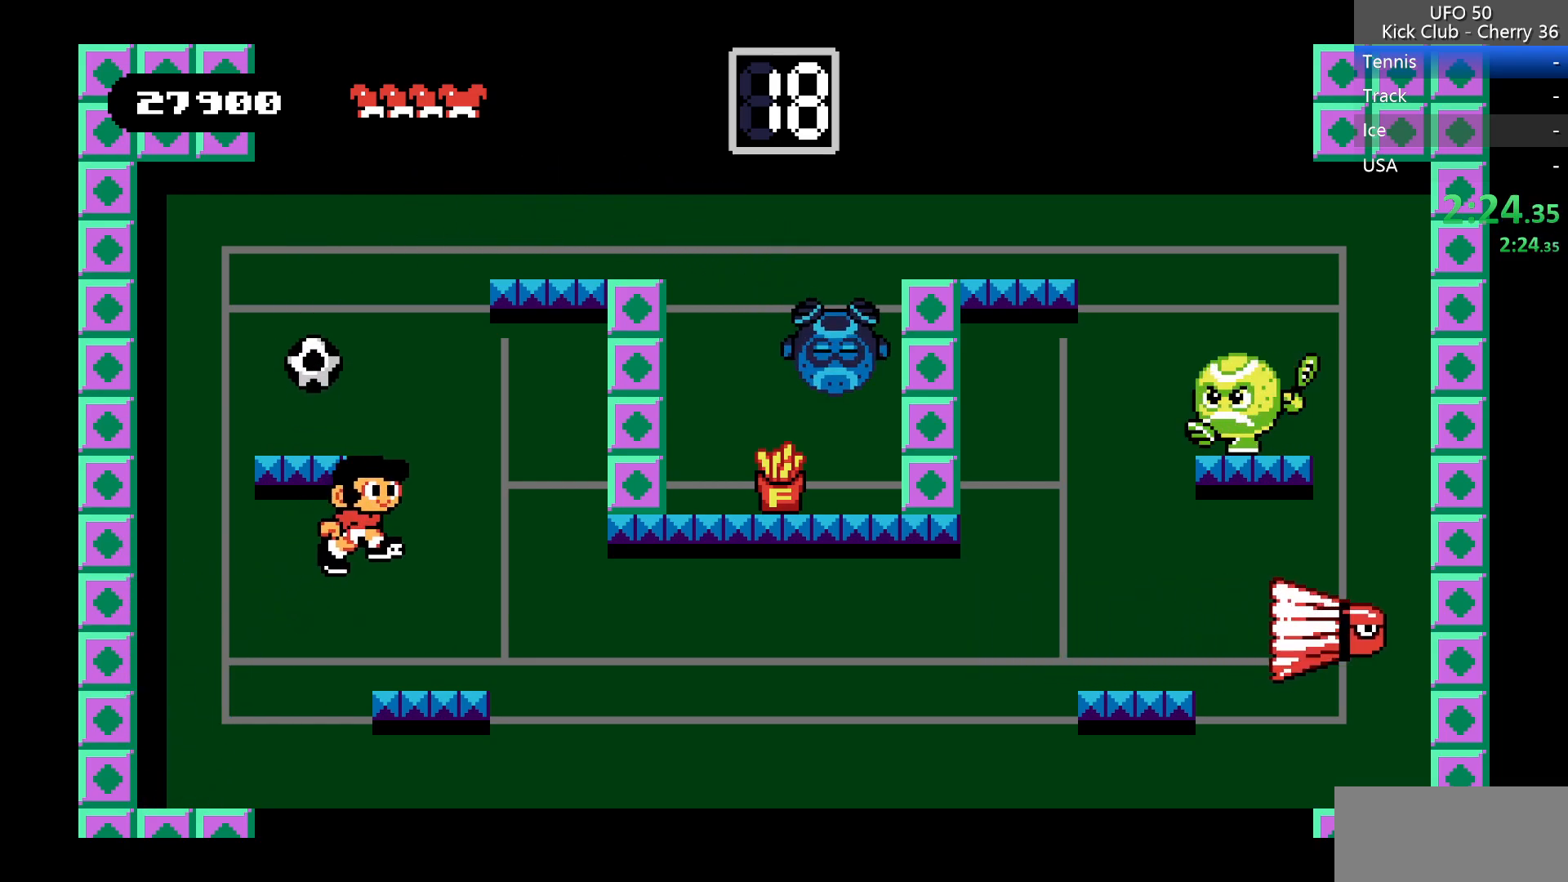
{"keys": ["left", "z"], "events": [[133, "right", "up"], [467, "z", "down"], [500, "left", "down"]]}
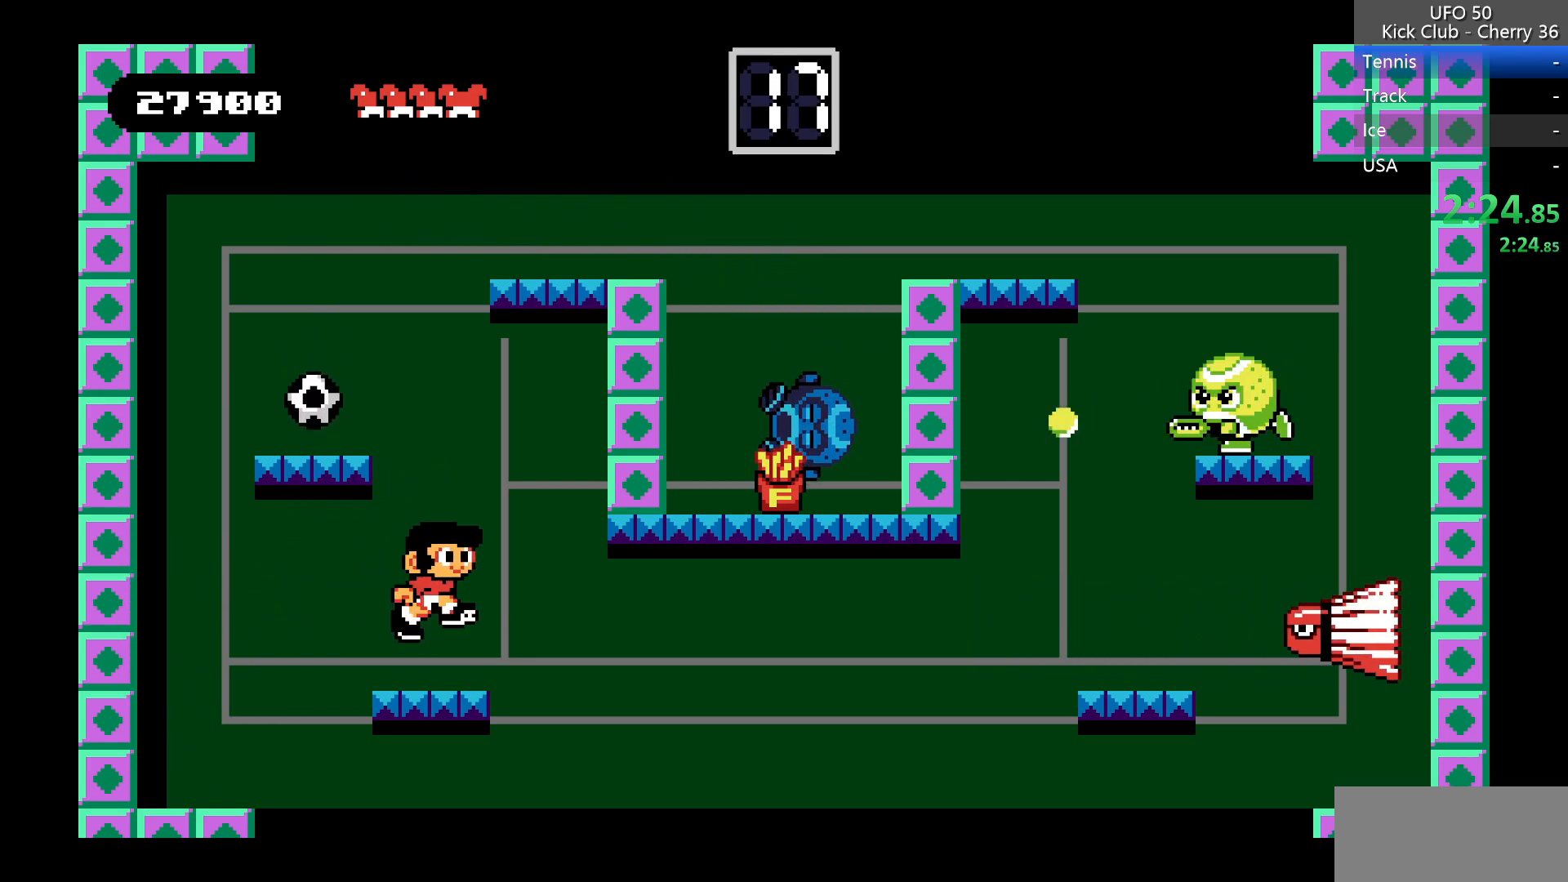
{"keys": ["right"], "events": [[250, "right", "down"], [300, "left", "up"], [300, "z", "up"]]}